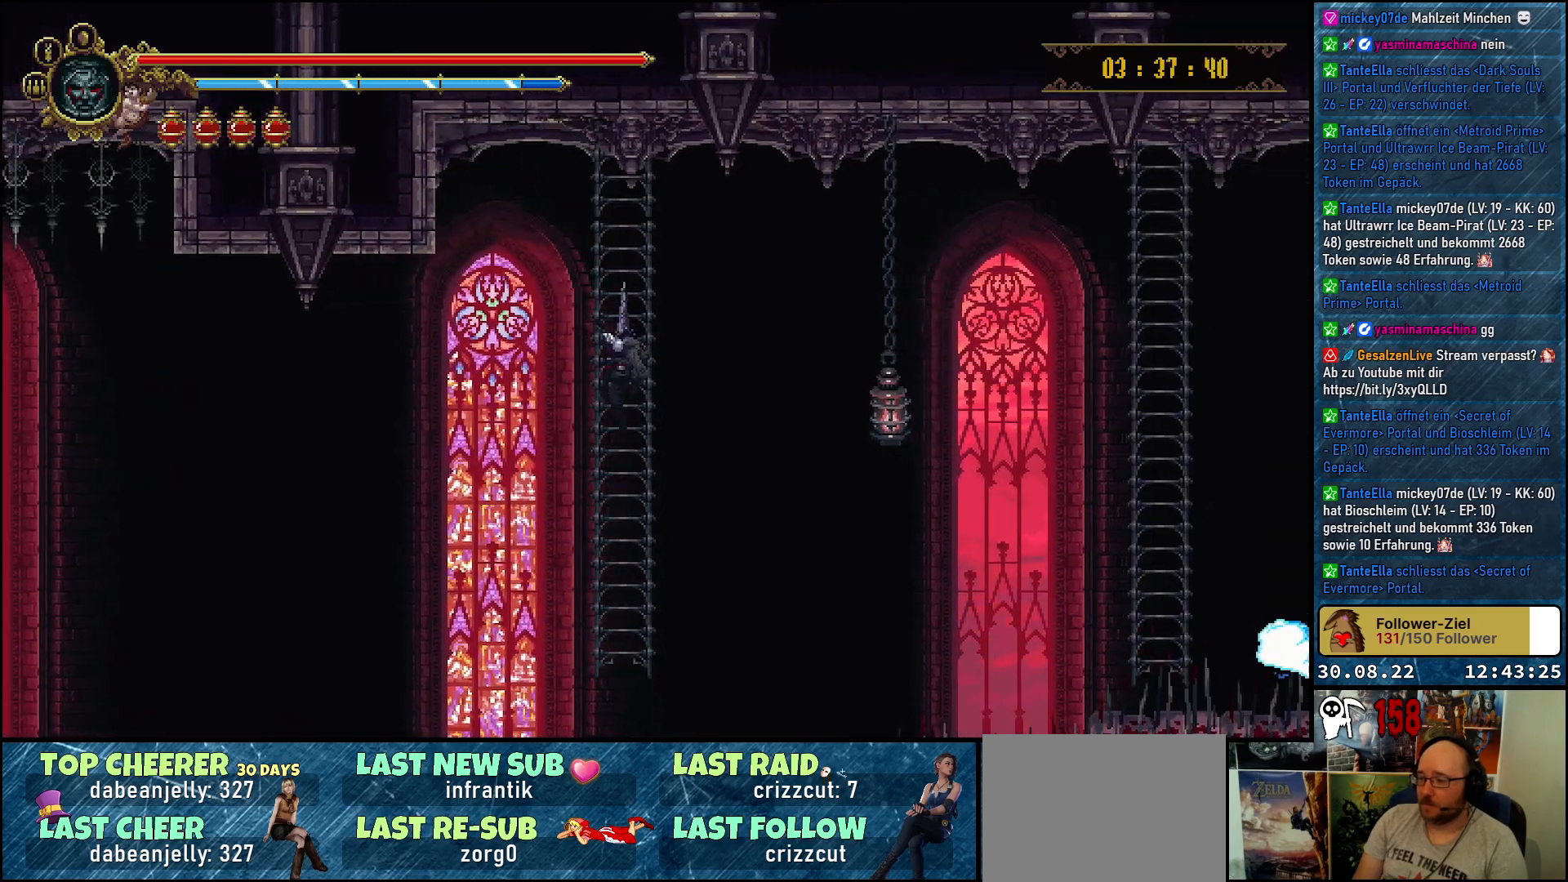
Gameplay with a controller (Xbox layout); each line is a JSON object with the inputs held at the frame after it. "events" lists button and stick changes between this image and that frame as [ms after this image, input, new state], when the widget could be followed in between.
{"buttons": [], "left_stick": "center", "right_stick": "center", "events": []}
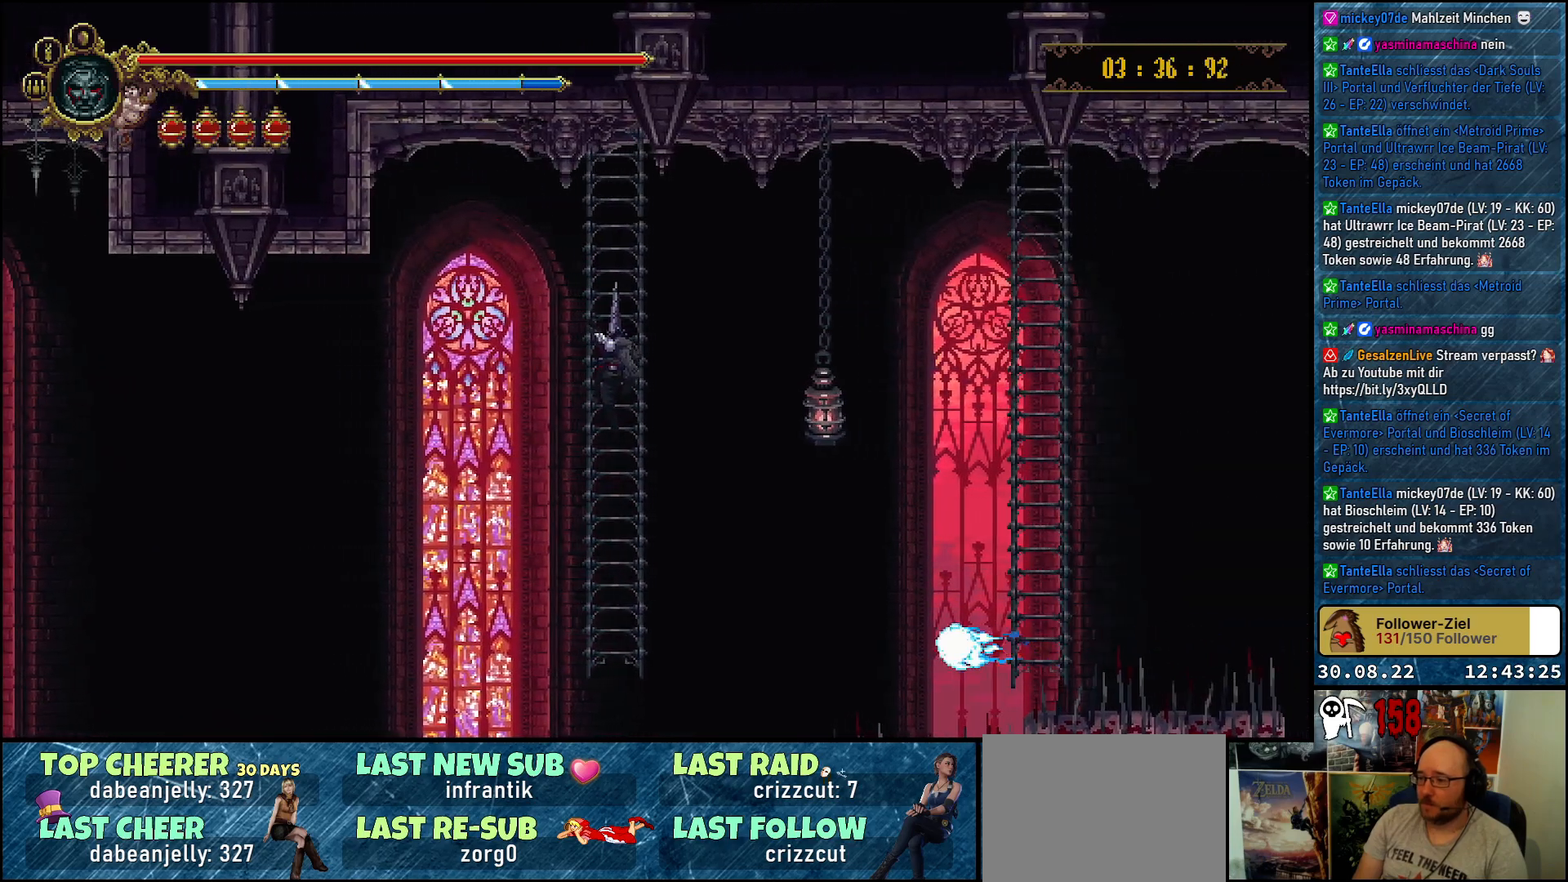
{"buttons": ["A", "DPAD_RIGHT"], "left_stick": "center", "right_stick": "center", "events": [[117, "DPAD_RIGHT", "down"], [233, "A", "down"]]}
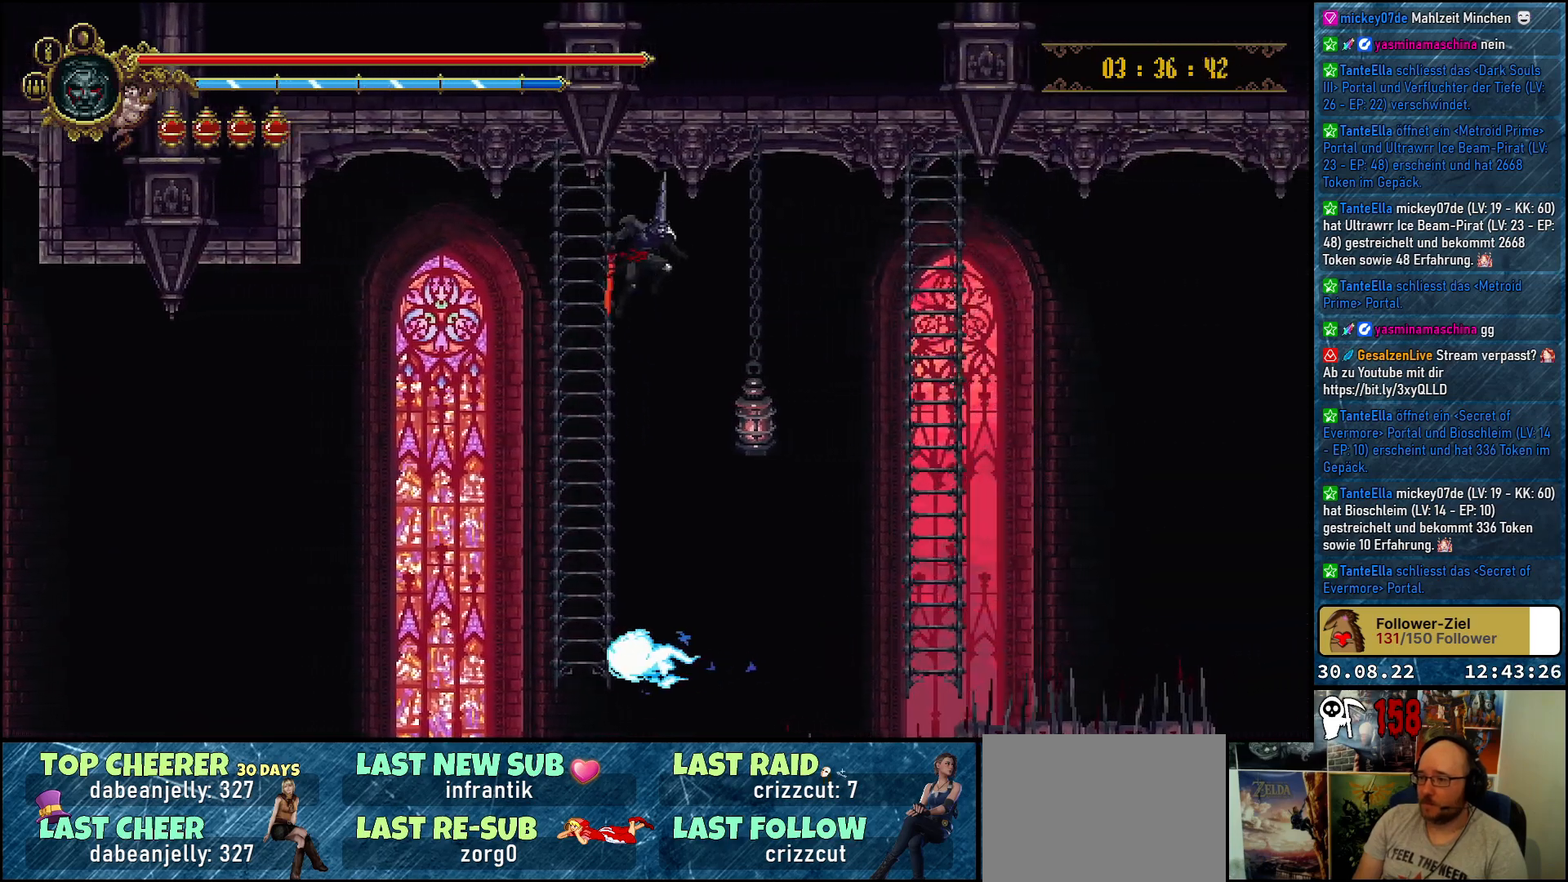
{"buttons": ["A", "DPAD_RIGHT"], "left_stick": "center", "right_stick": "center", "events": []}
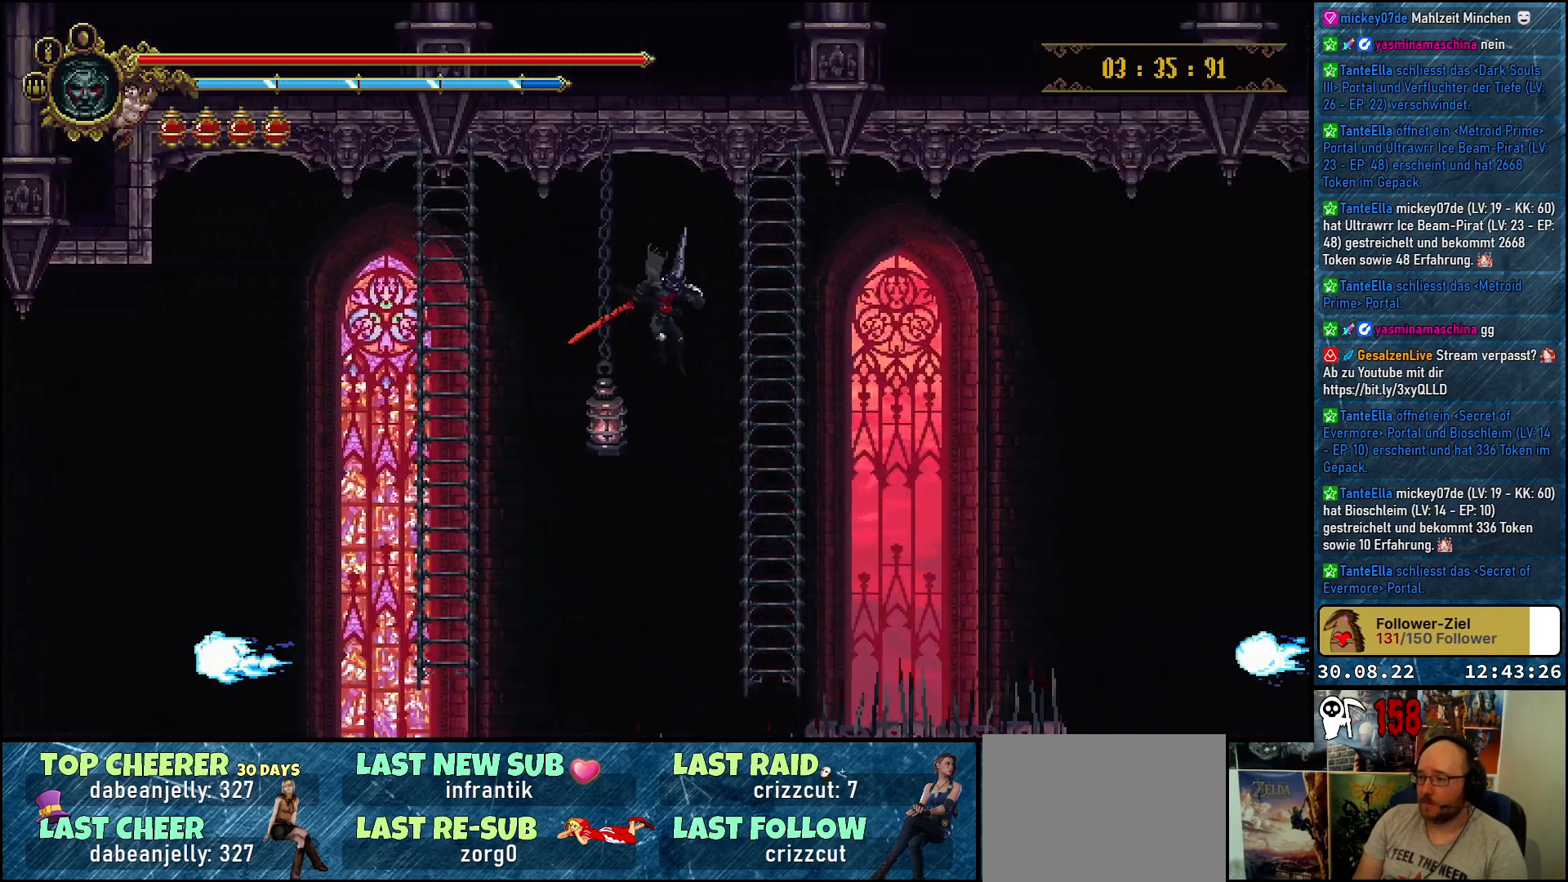
{"buttons": ["DPAD_UP"], "left_stick": "center", "right_stick": "center", "events": [[317, "A", "up"], [317, "DPAD_RIGHT", "up"], [317, "DPAD_UP", "down"]]}
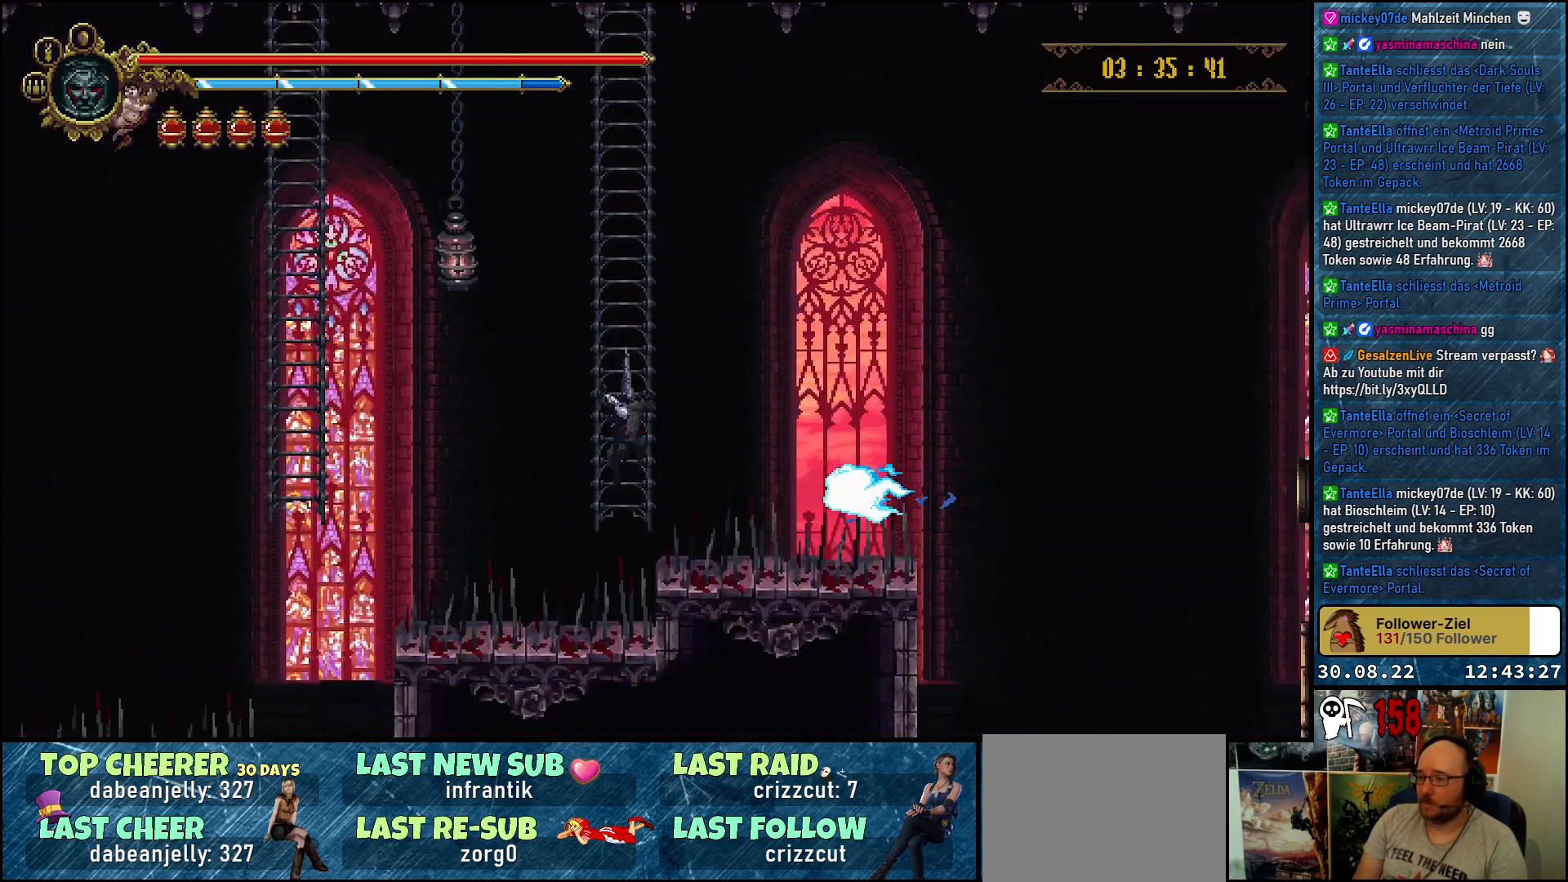
{"buttons": ["DPAD_UP"], "left_stick": "center", "right_stick": "center", "events": []}
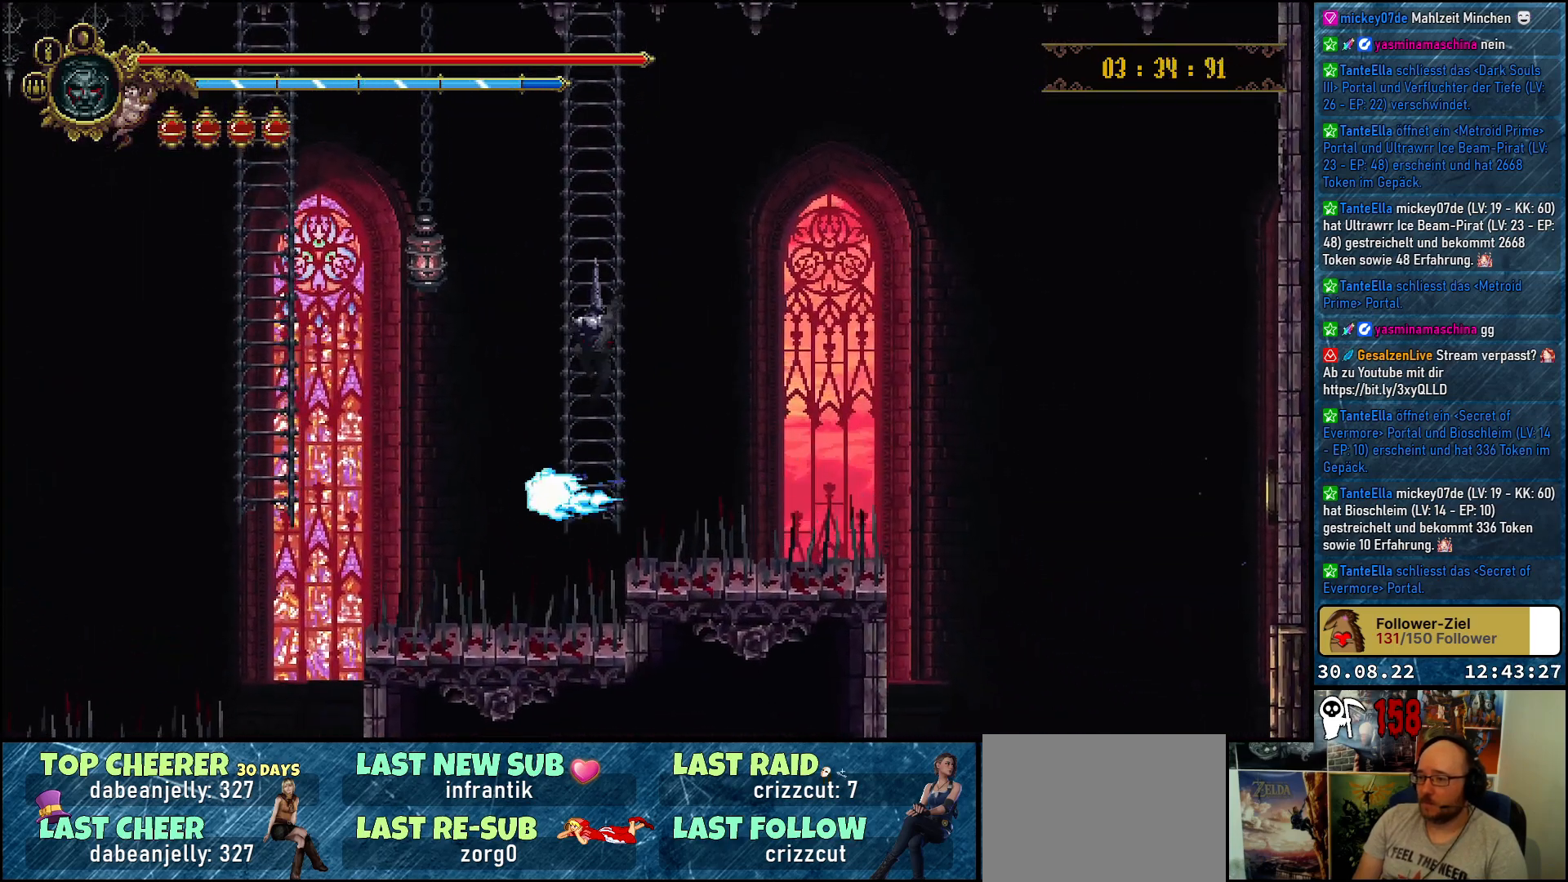
{"buttons": [], "left_stick": "center", "right_stick": "center", "events": [[467, "DPAD_UP", "up"]]}
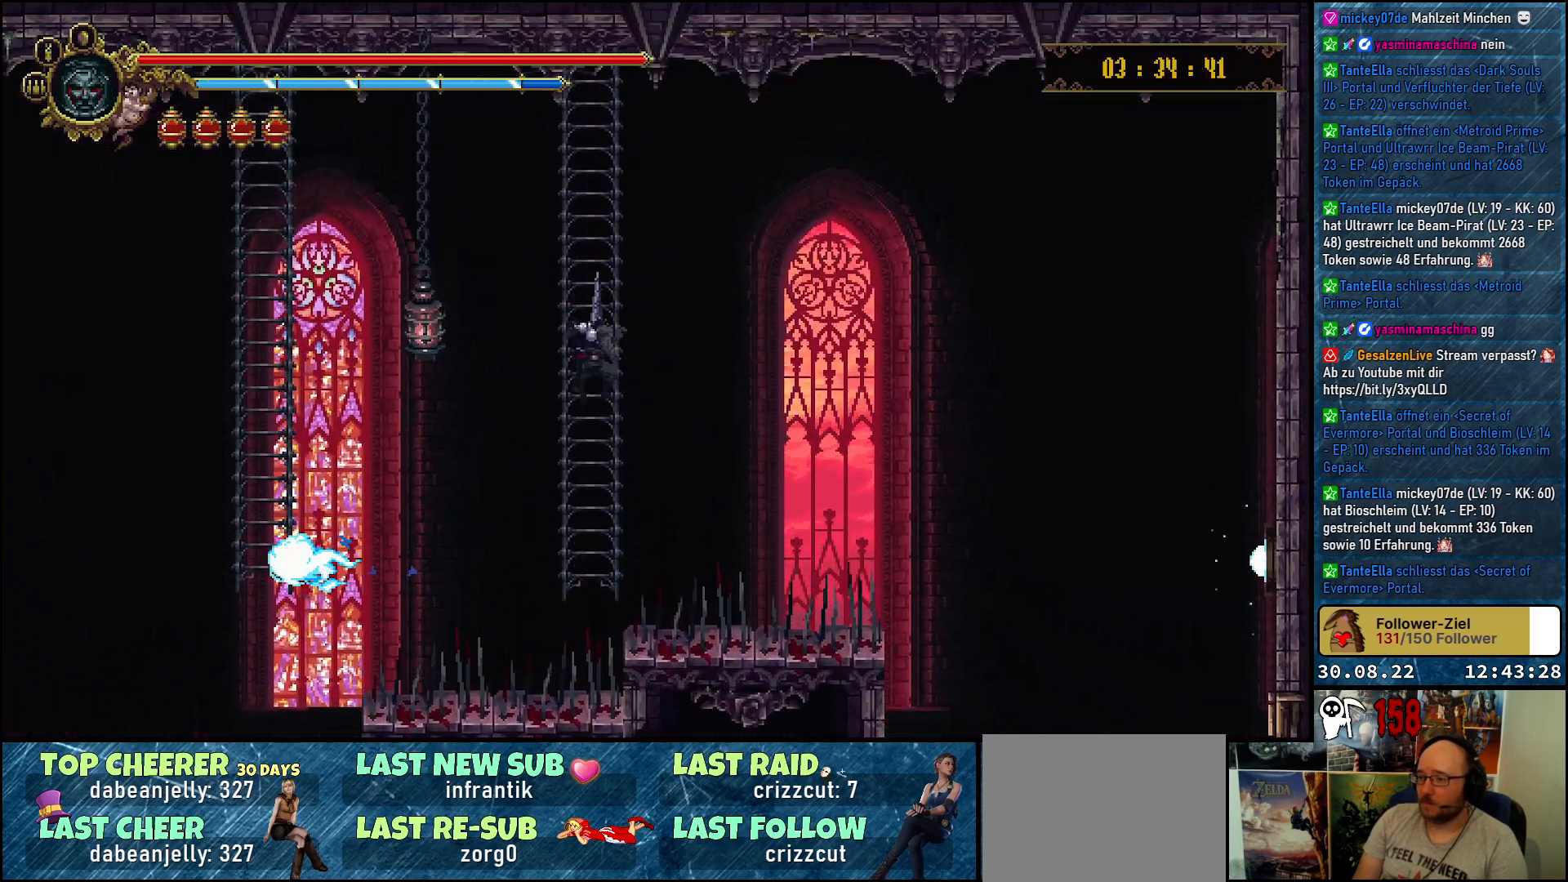
{"buttons": [], "left_stick": "center", "right_stick": "center", "events": []}
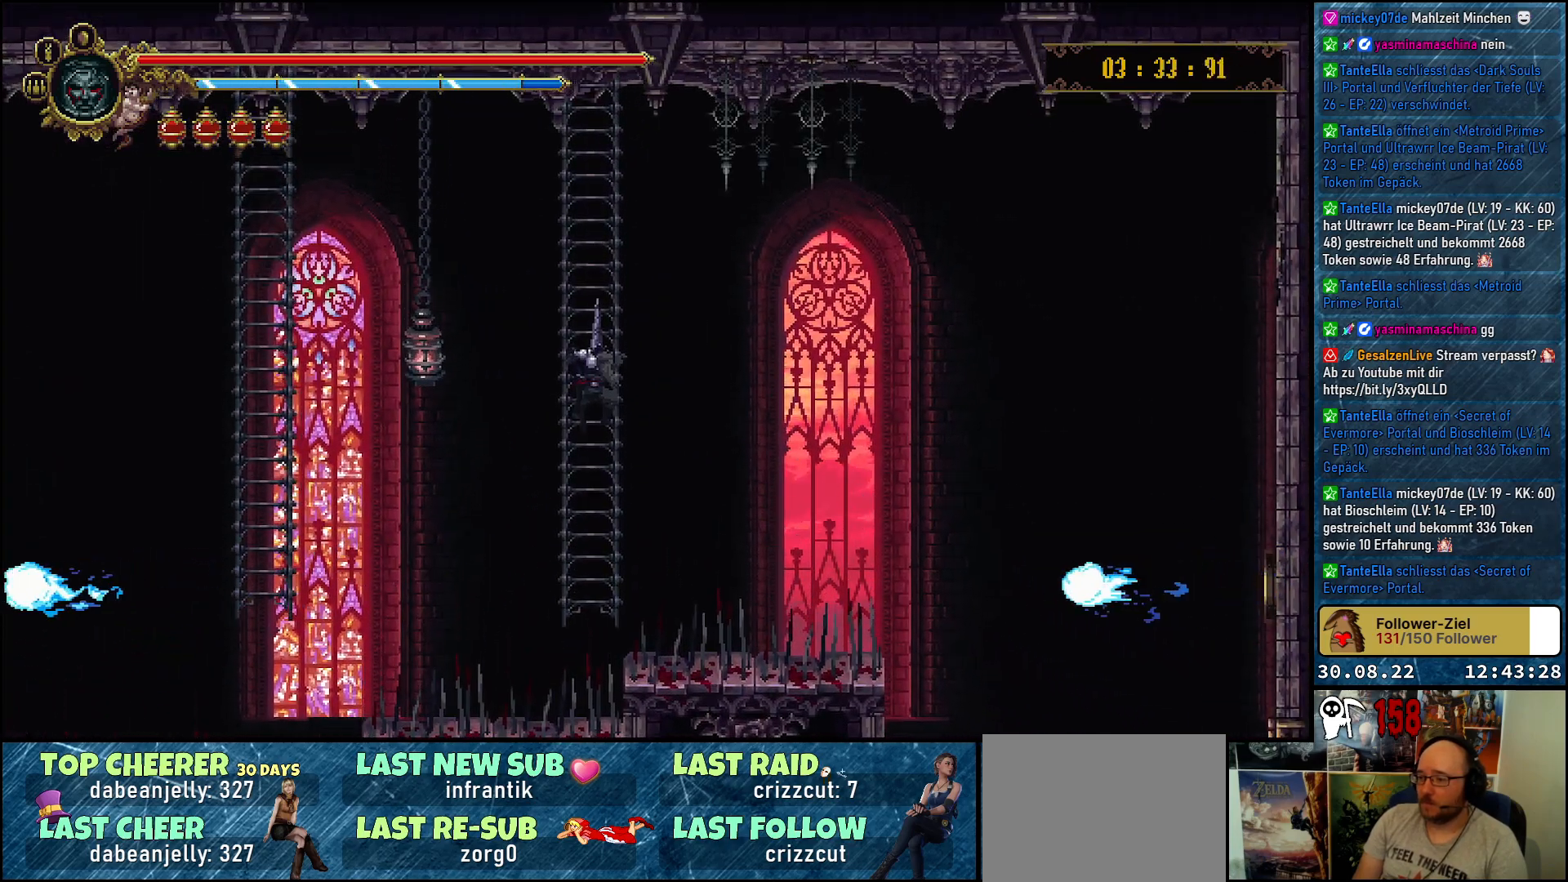
{"buttons": ["DPAD_RIGHT"], "left_stick": "center", "right_stick": "center", "events": [[500, "DPAD_RIGHT", "down"]]}
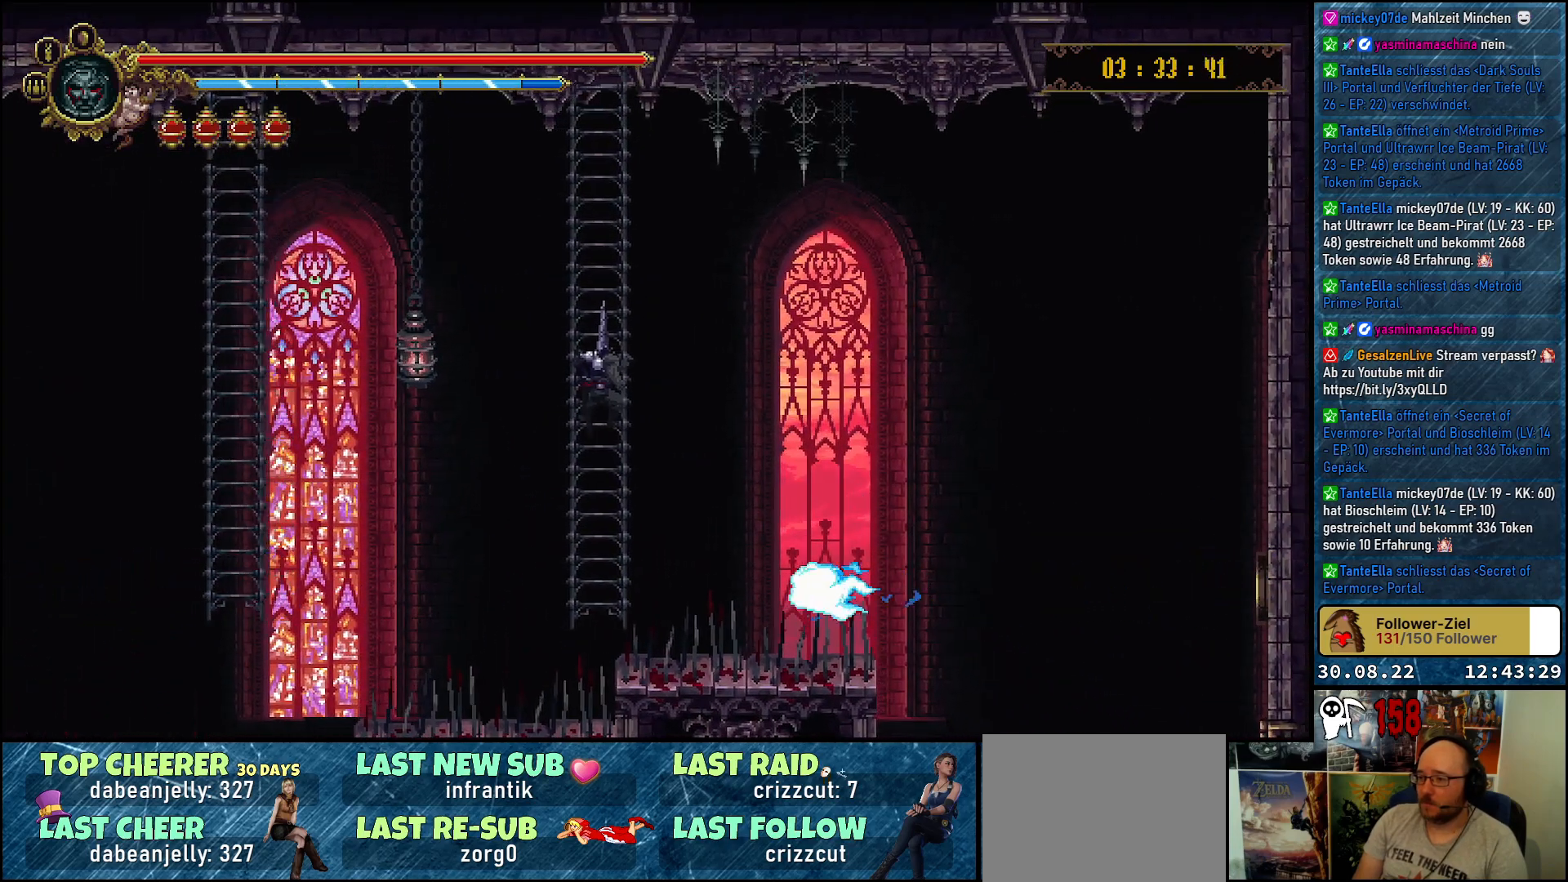
{"buttons": ["DPAD_RIGHT"], "left_stick": "center", "right_stick": "center", "events": [[33, "A", "down"], [200, "A", "up"]]}
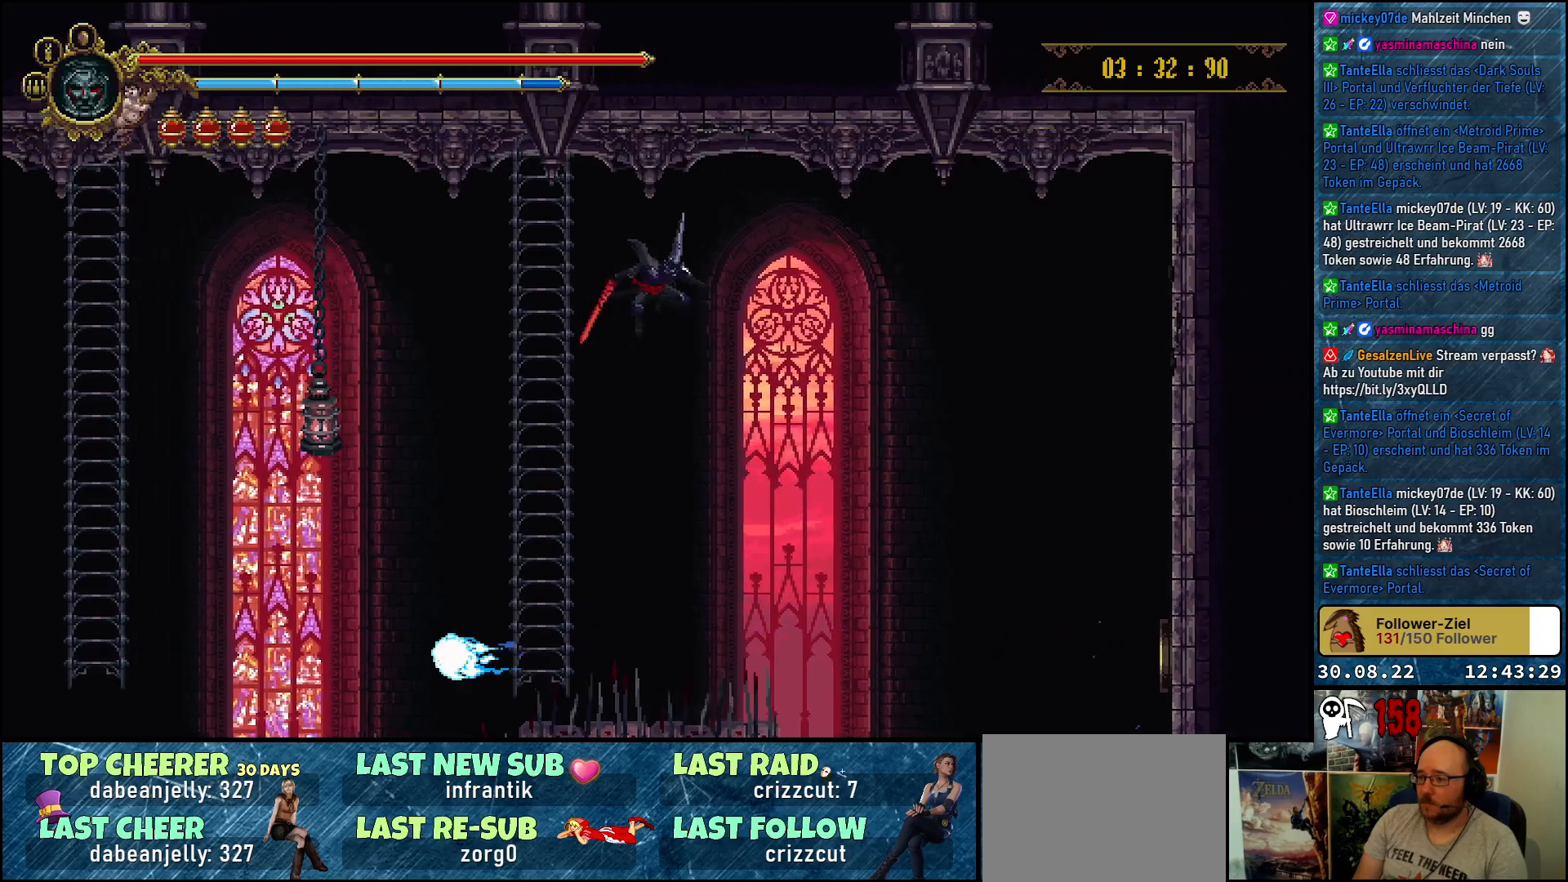
{"buttons": [], "left_stick": "center", "right_stick": "center", "events": [[417, "DPAD_RIGHT", "up"]]}
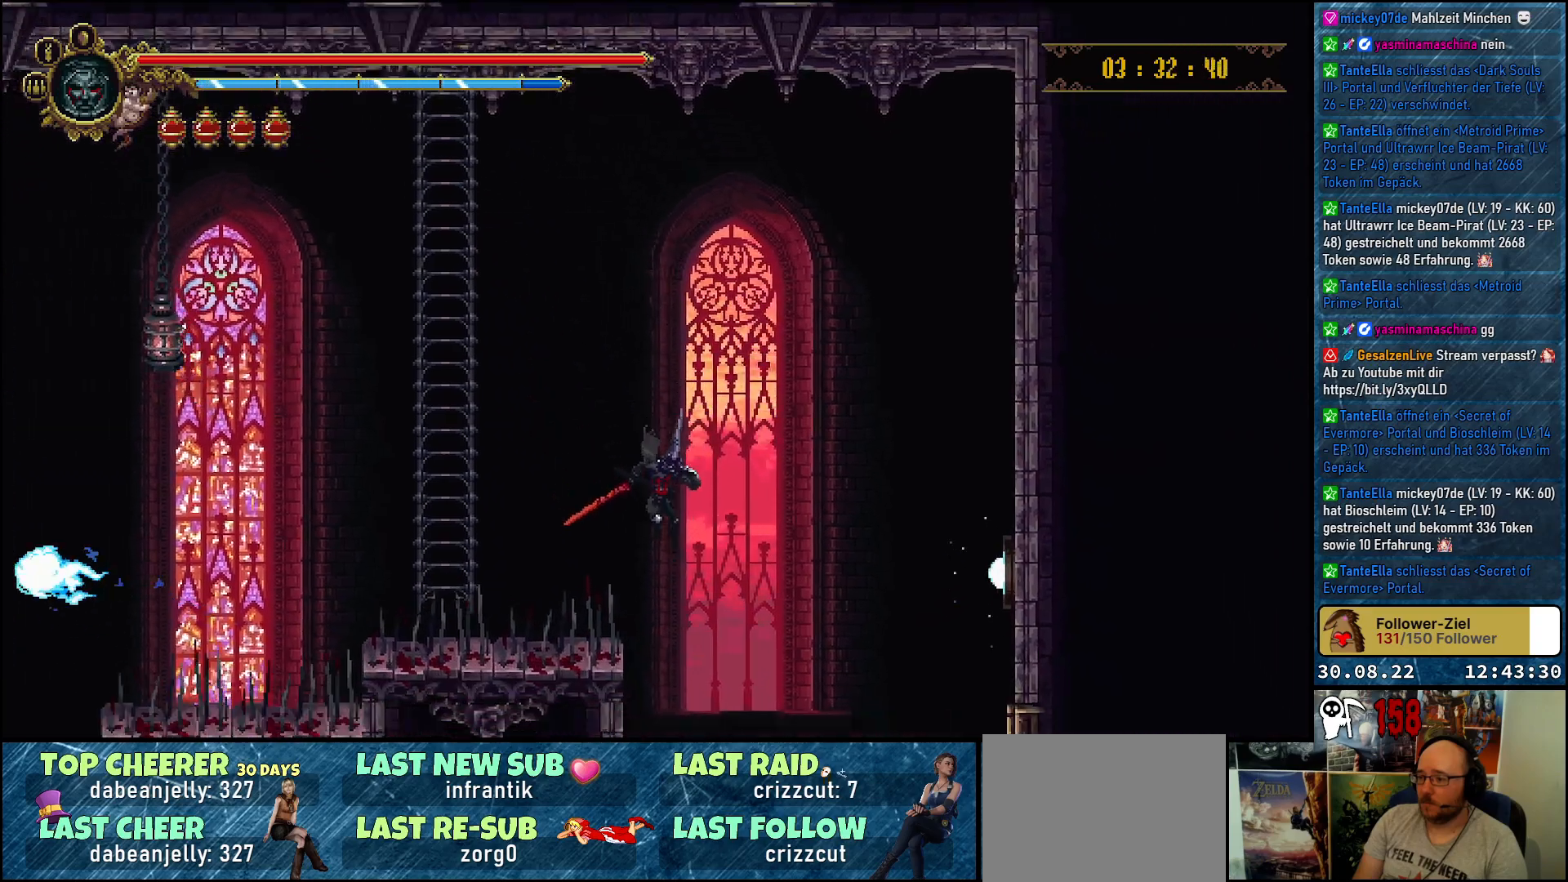
{"buttons": [], "left_stick": "center", "right_stick": "center", "events": []}
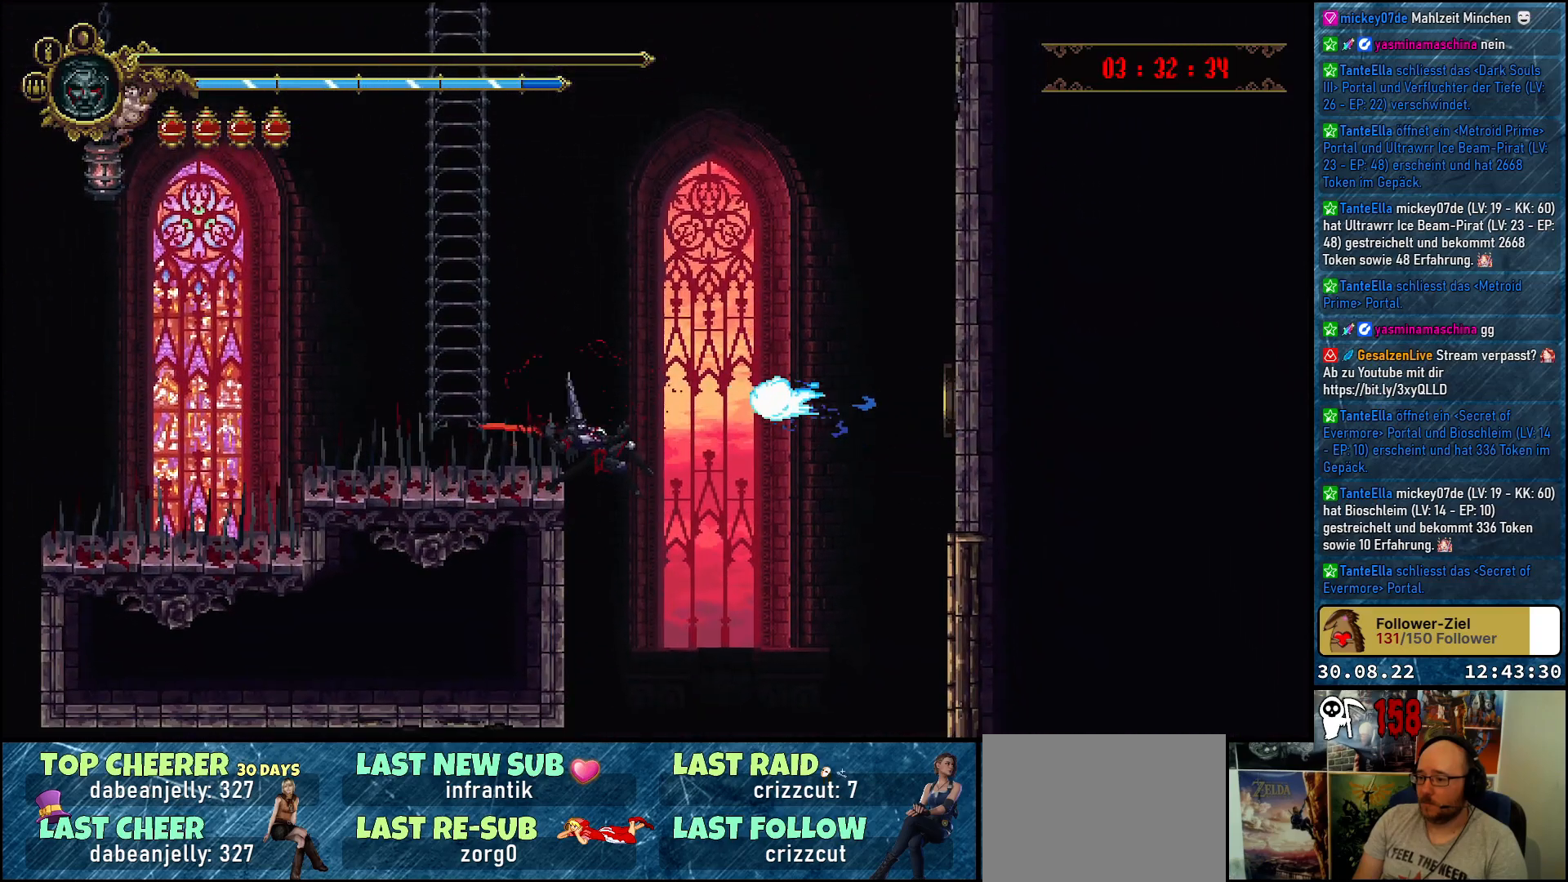
{"buttons": [], "left_stick": "center", "right_stick": "center", "events": []}
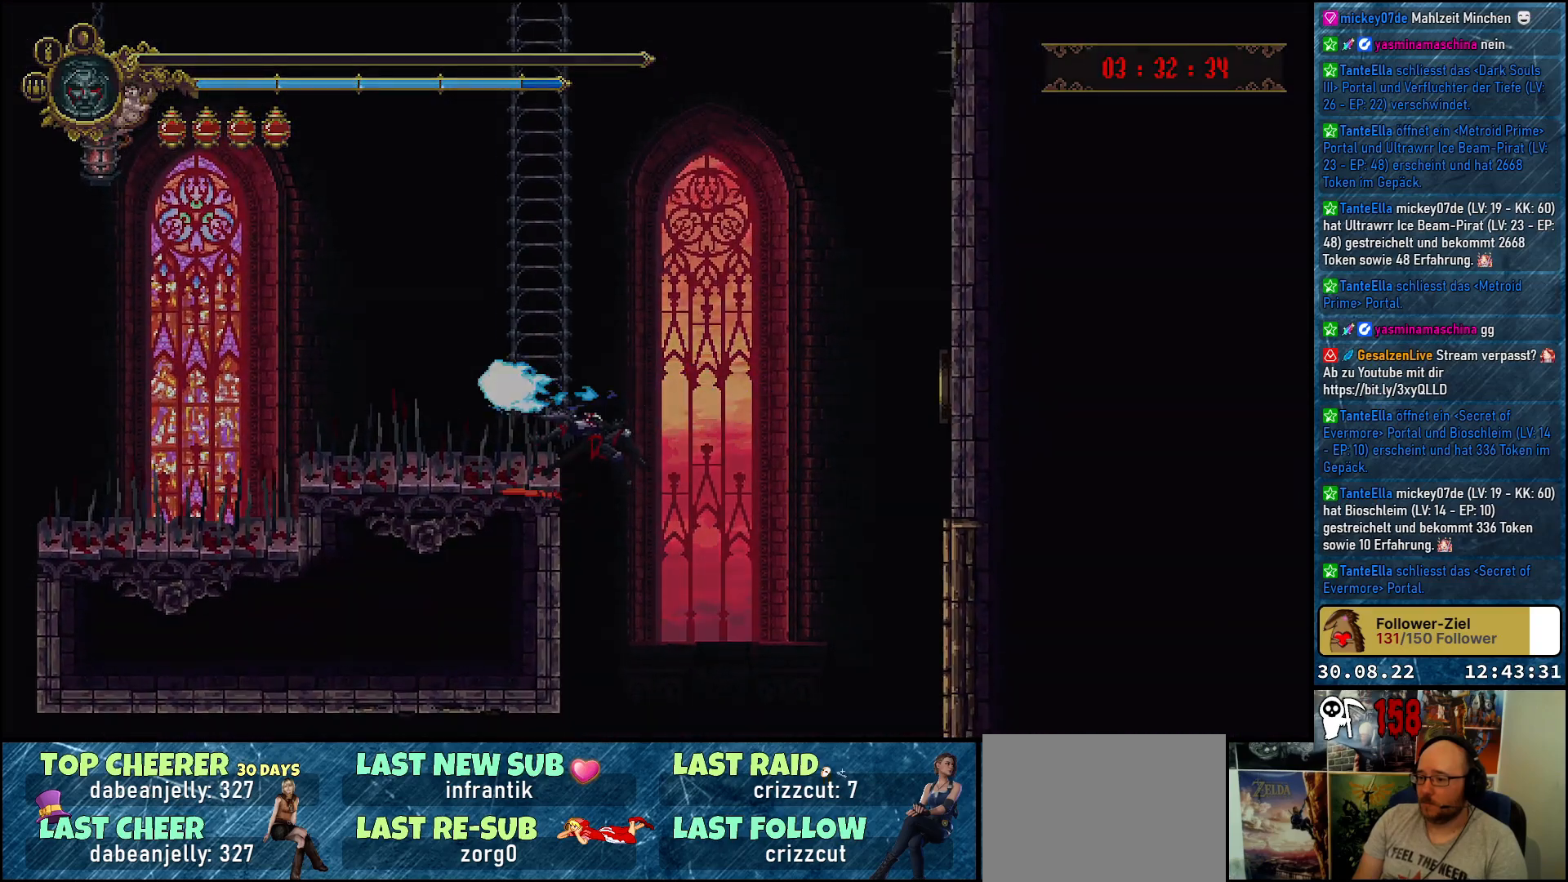
{"buttons": [], "left_stick": "center", "right_stick": "center", "events": []}
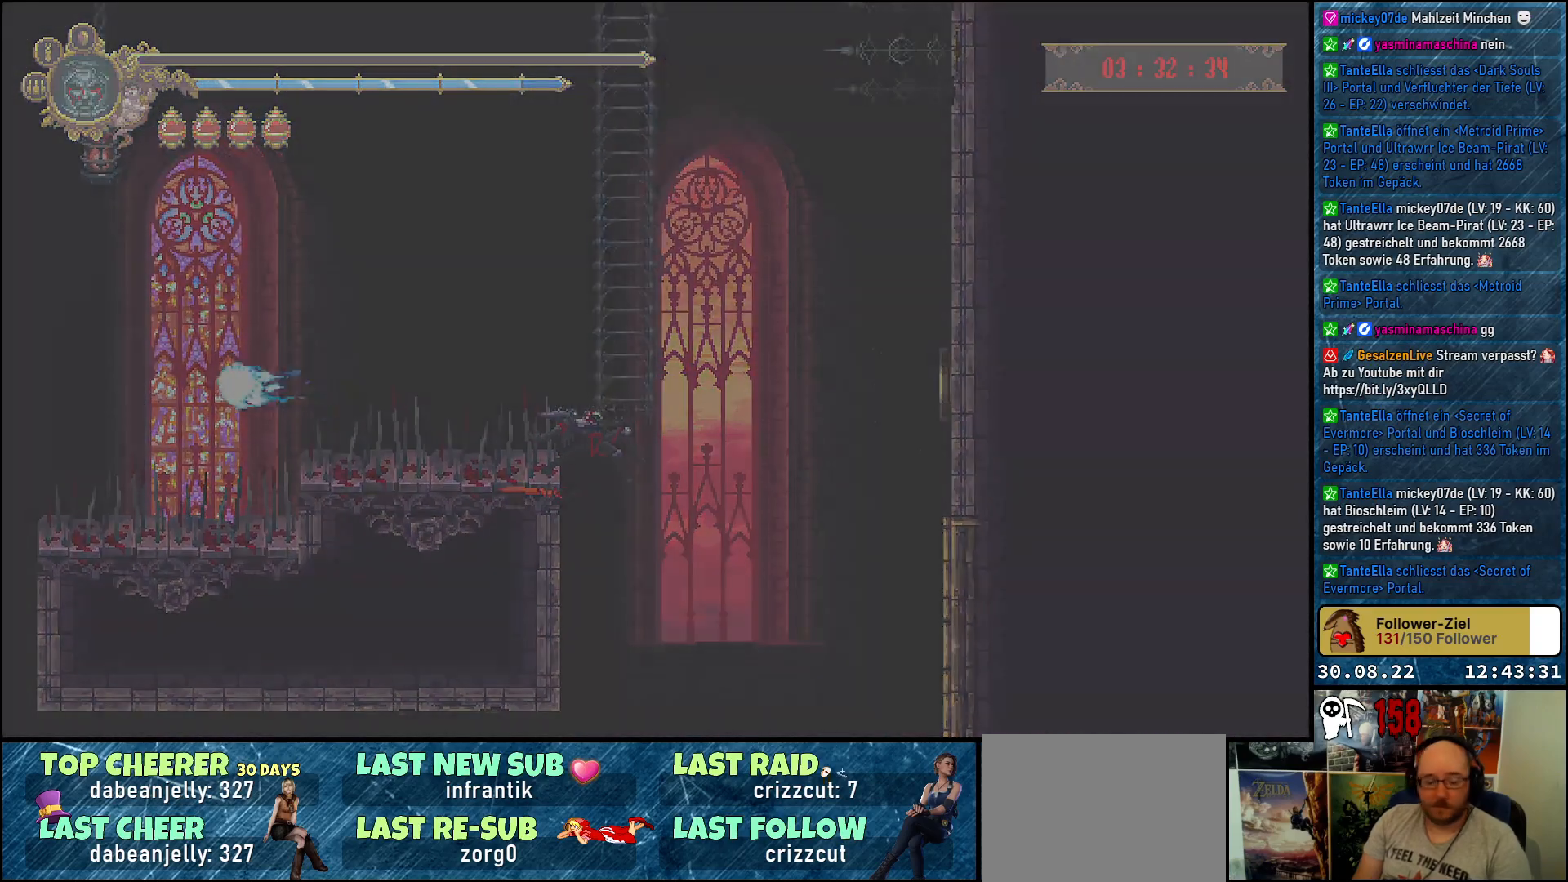
{"buttons": [], "left_stick": "center", "right_stick": "center", "events": []}
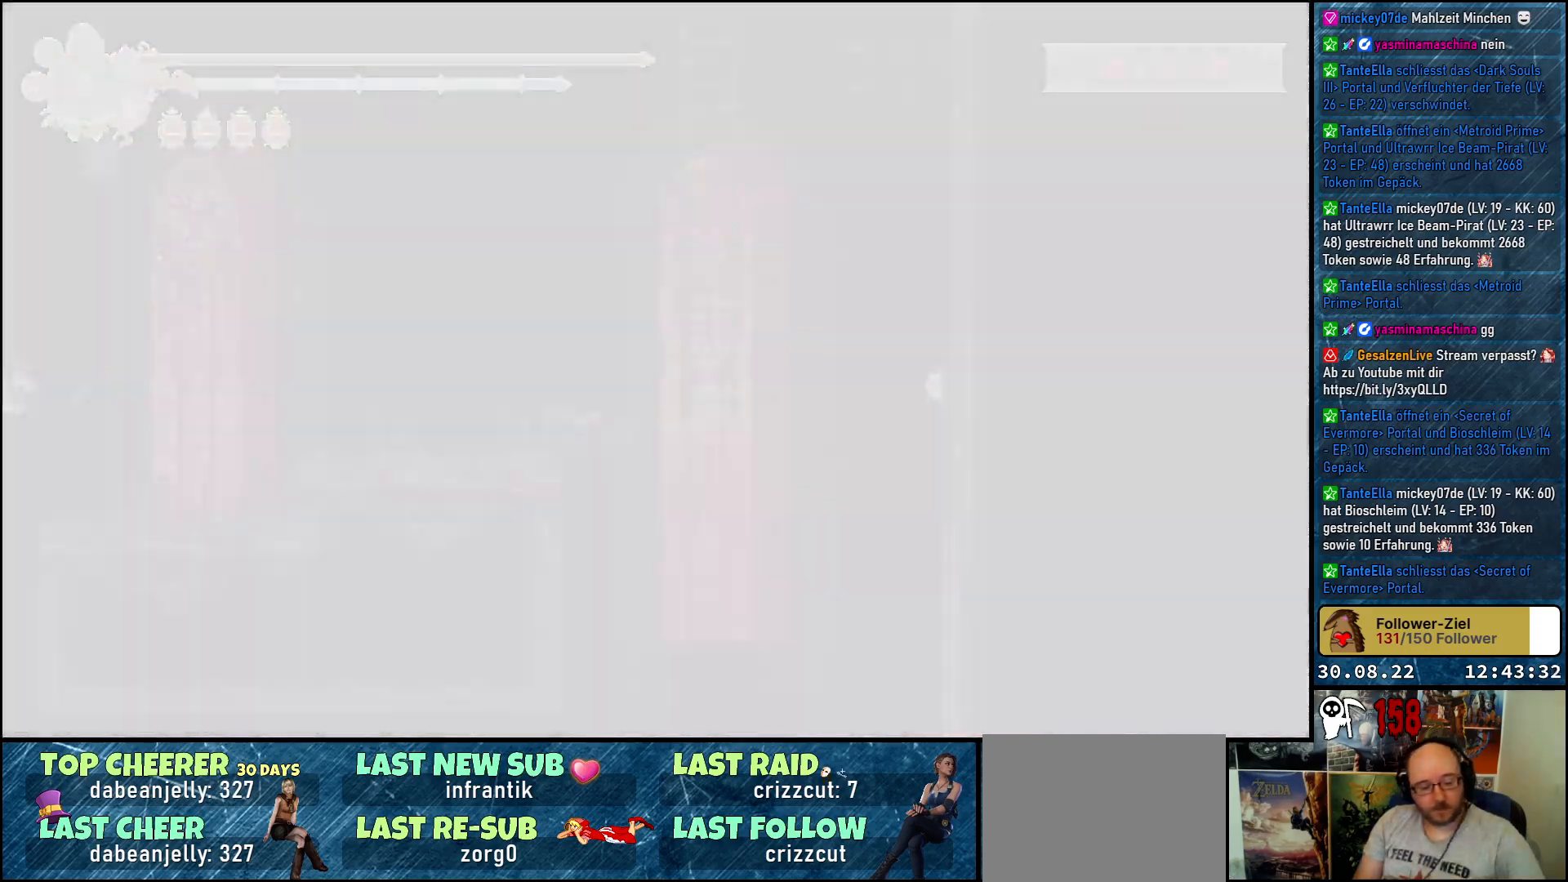
{"buttons": [], "left_stick": "center", "right_stick": "center", "events": []}
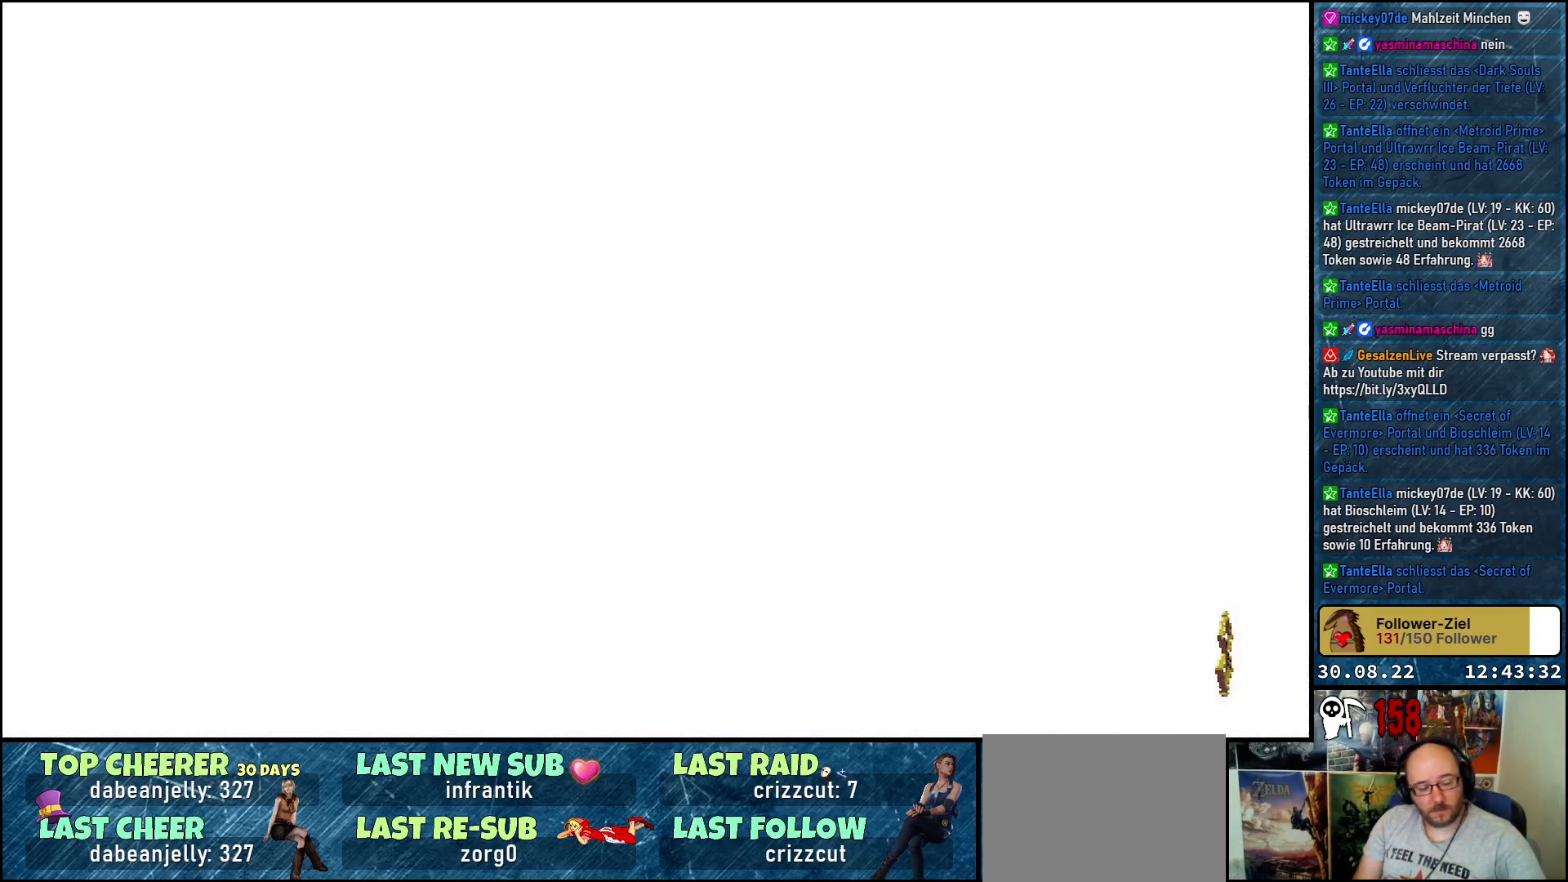
{"buttons": [], "left_stick": "center", "right_stick": "center", "events": []}
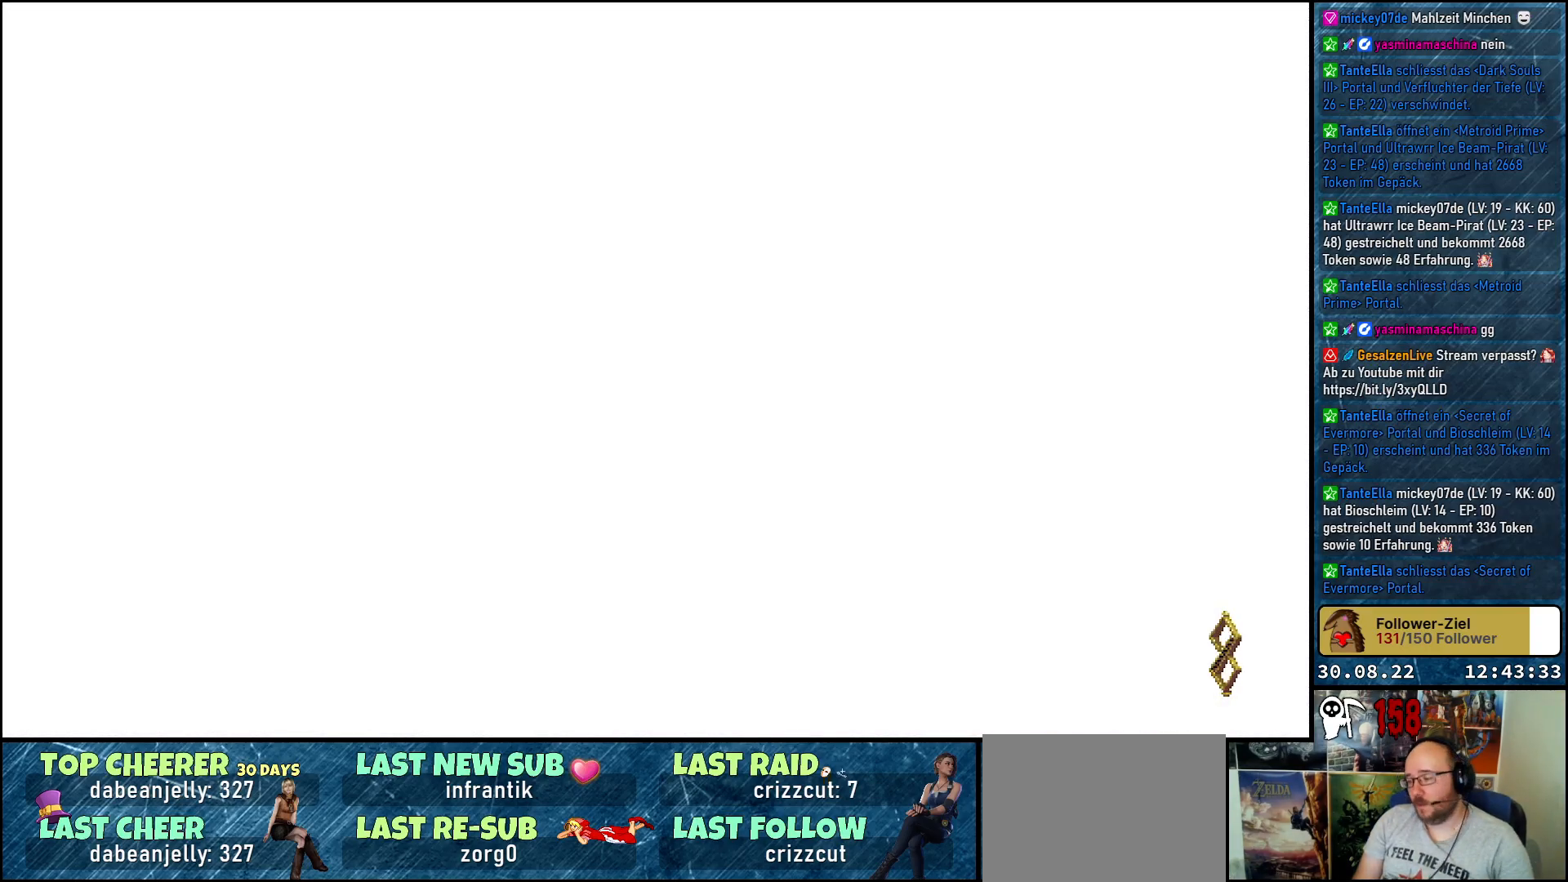
{"buttons": [], "left_stick": "center", "right_stick": "center", "events": []}
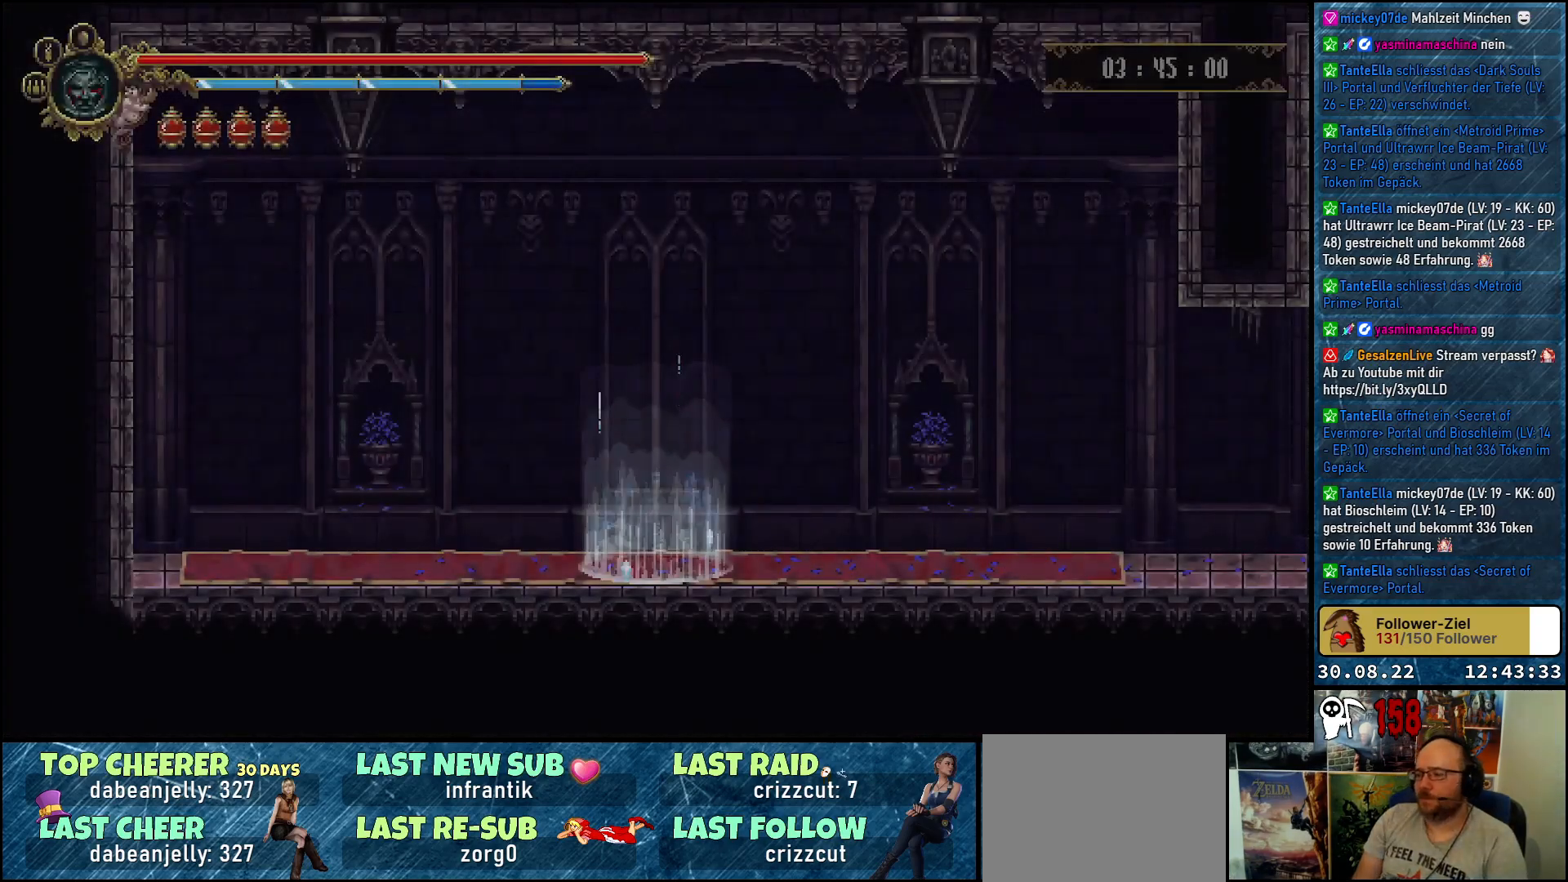
{"buttons": ["DPAD_RIGHT"], "left_stick": "center", "right_stick": "center", "events": [[100, "DPAD_RIGHT", "down"]]}
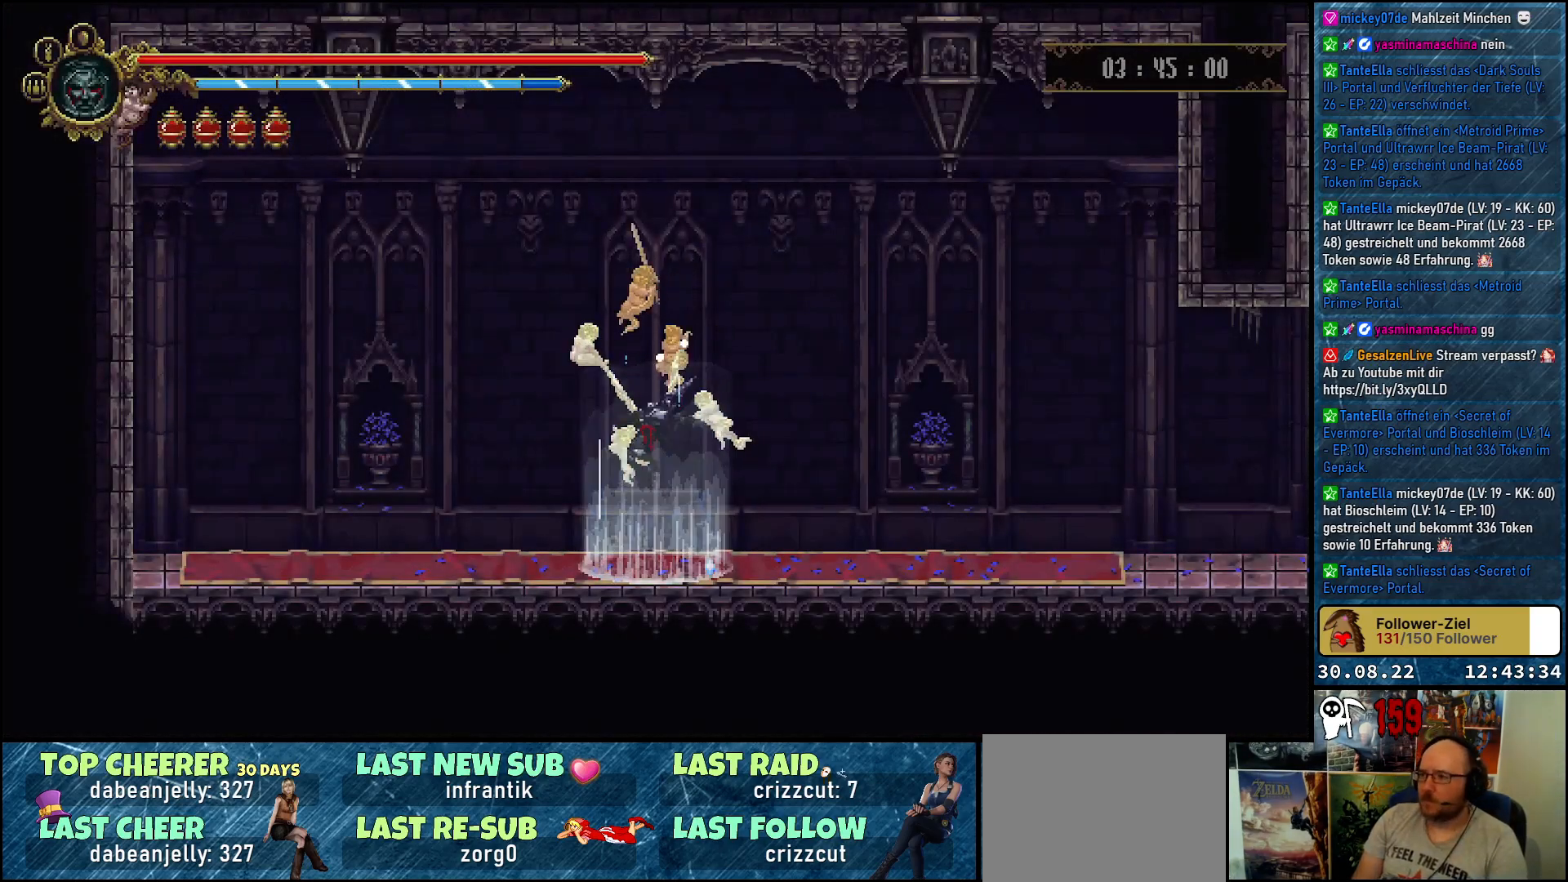
{"buttons": ["R2", "DPAD_RIGHT"], "left_stick": "center", "right_stick": "center", "events": [[383, "R2", "down"]]}
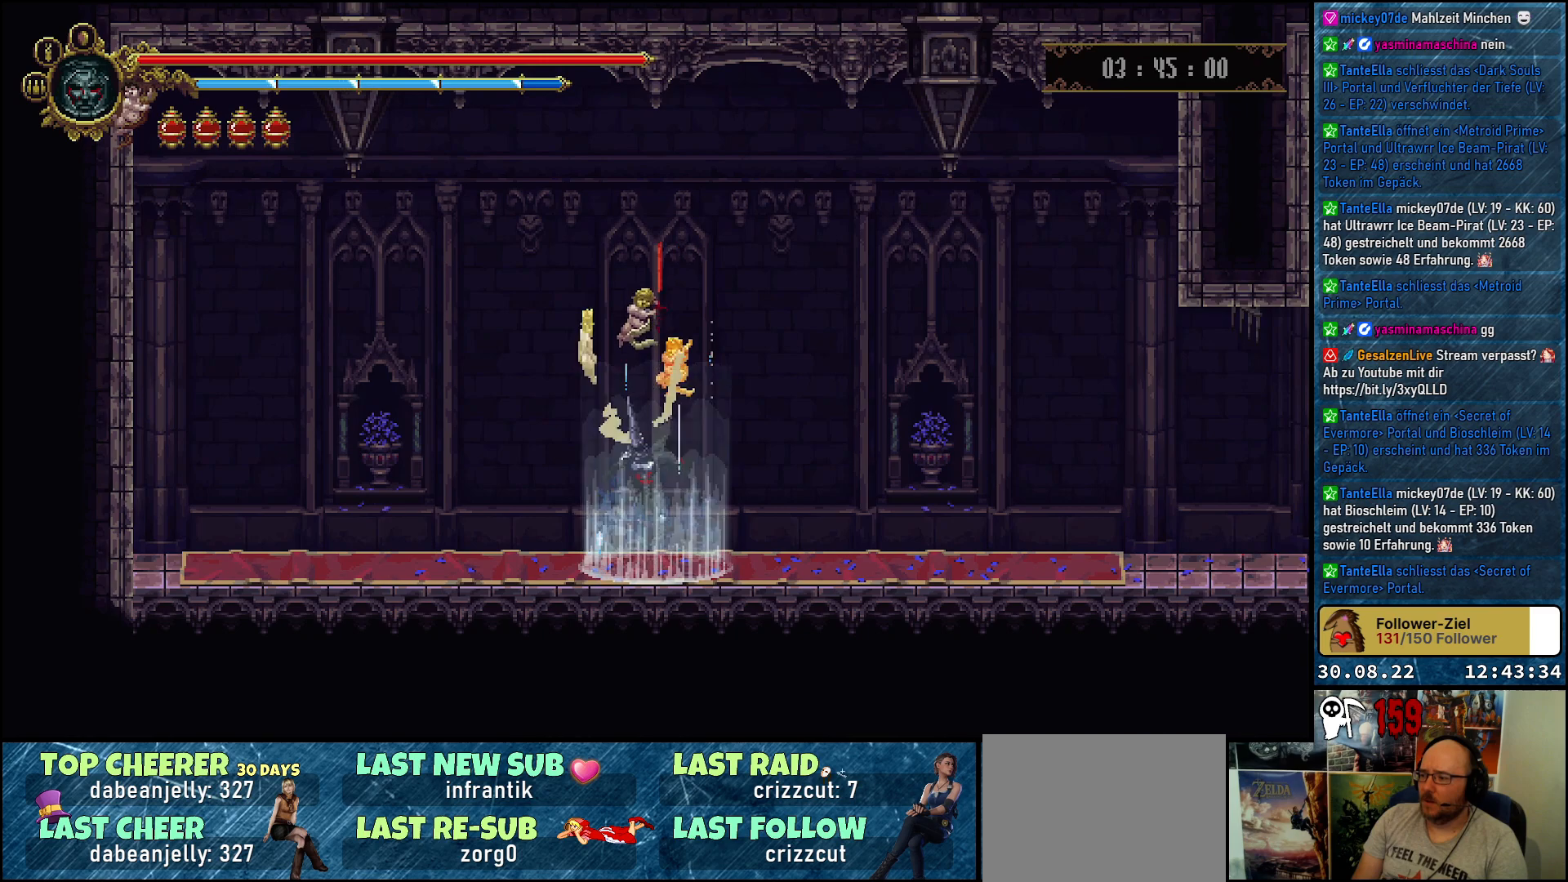
{"buttons": ["DPAD_RIGHT"], "left_stick": "center", "right_stick": "center", "events": [[17, "R2", "up"], [133, "R2", "down"], [250, "R2", "up"], [383, "R2", "down"], [483, "R2", "up"]]}
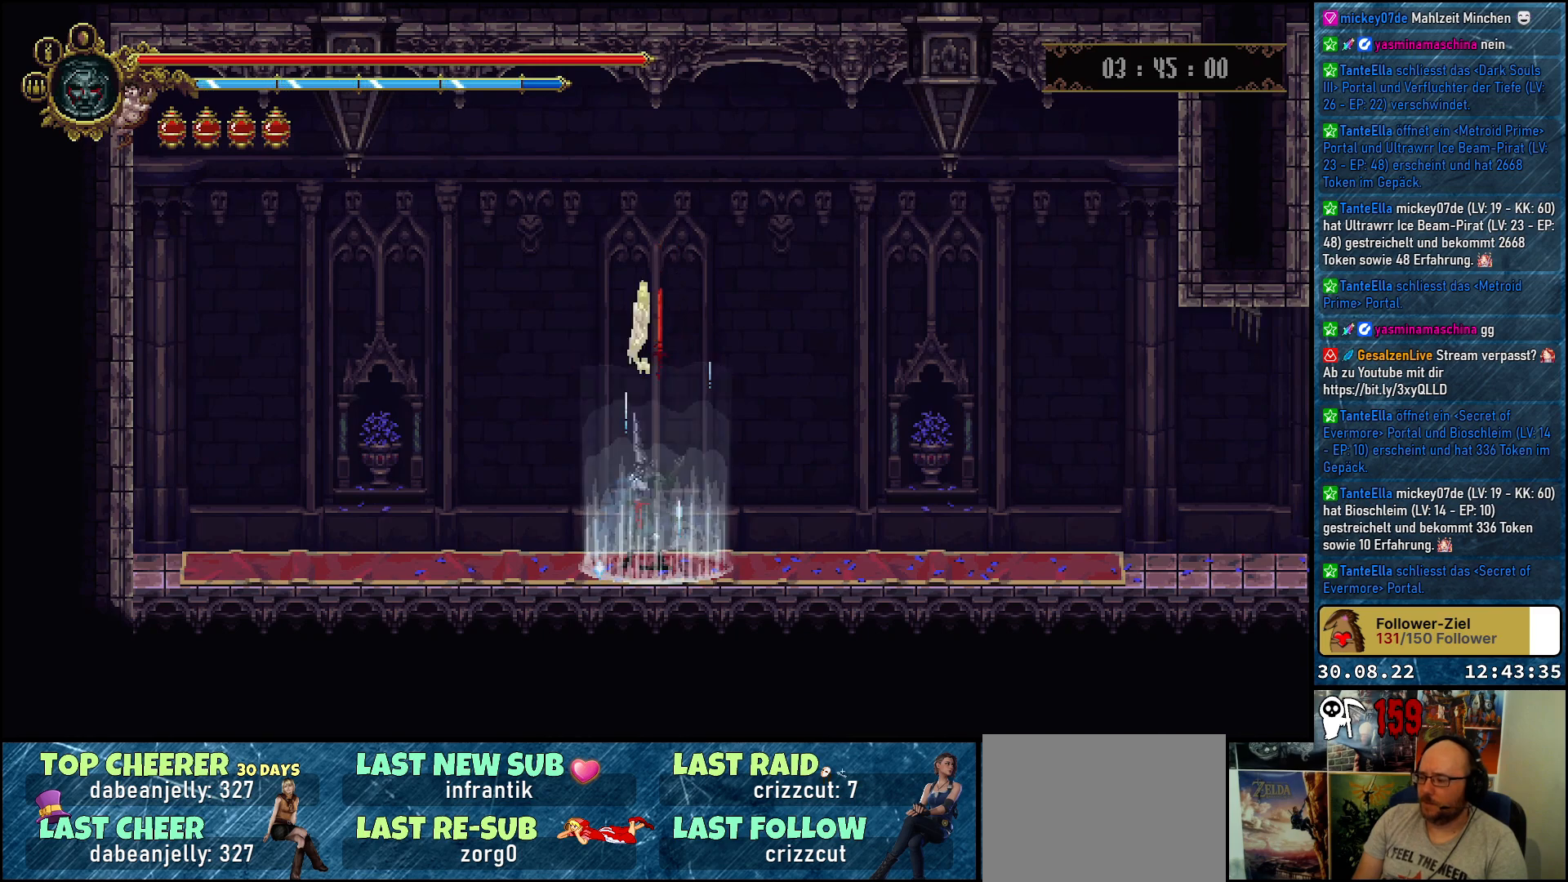
{"buttons": ["DPAD_RIGHT"], "left_stick": "center", "right_stick": "center", "events": [[117, "R2", "down"], [217, "R2", "up"], [383, "R2", "down"], [500, "R2", "up"]]}
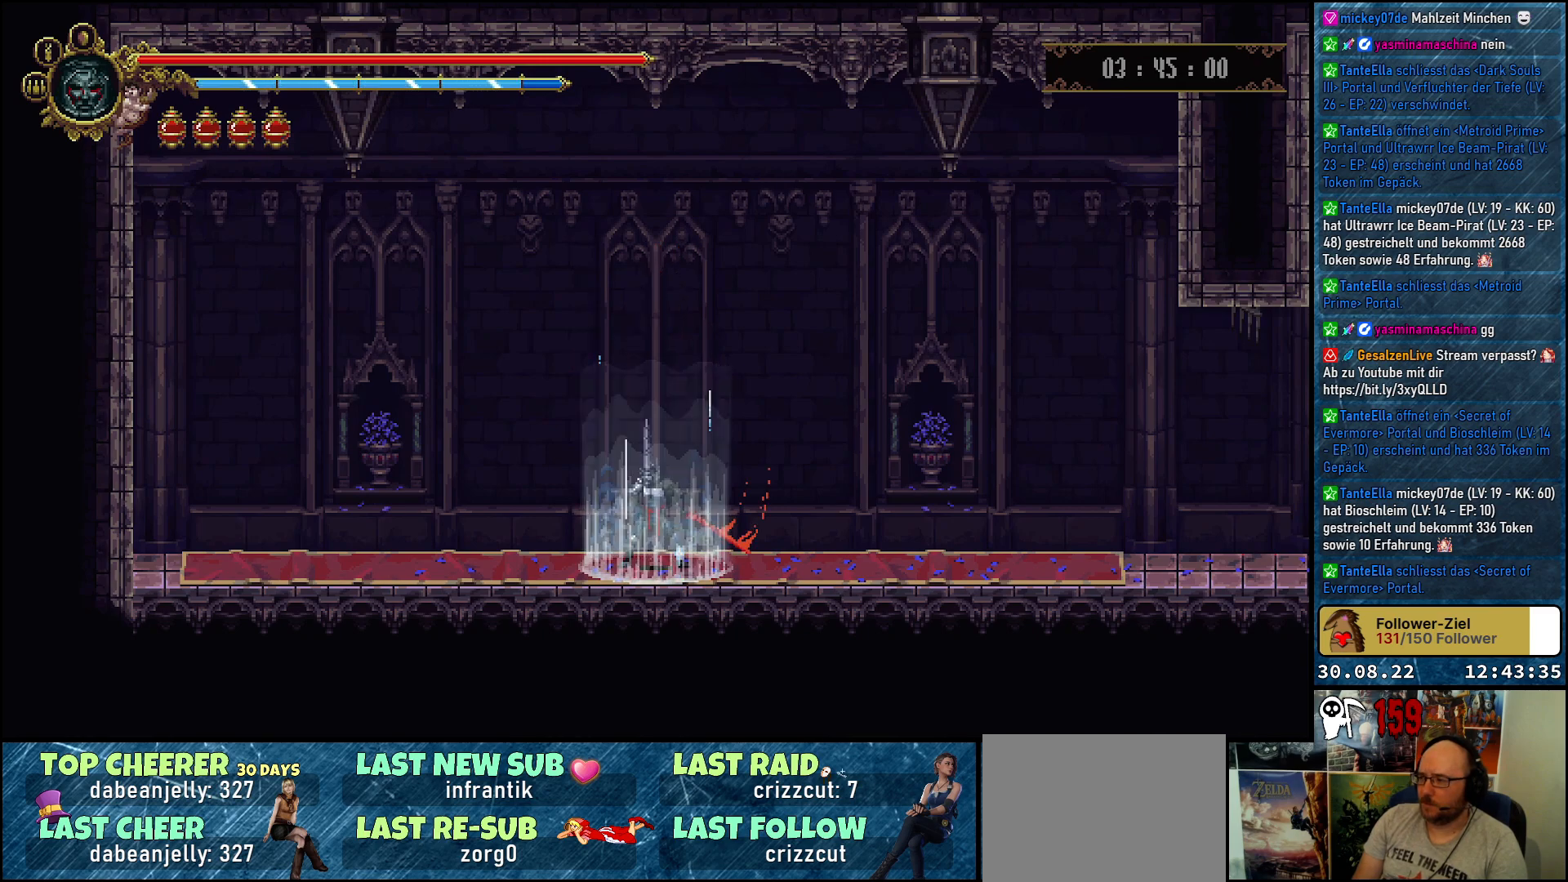
{"buttons": ["DPAD_RIGHT"], "left_stick": "center", "right_stick": "center", "events": []}
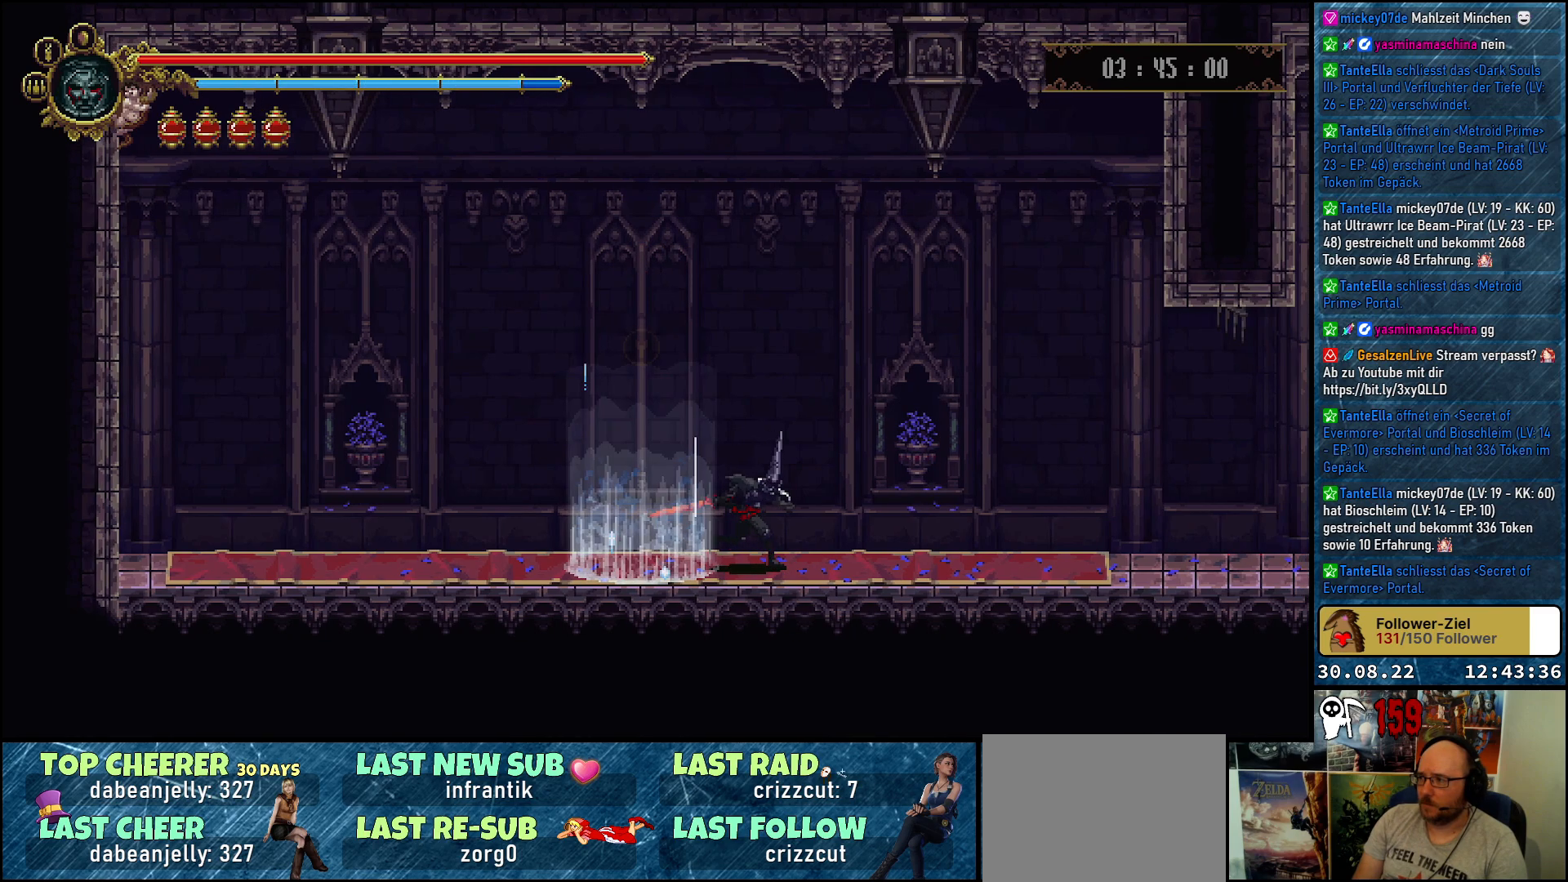
{"buttons": ["DPAD_RIGHT"], "left_stick": "center", "right_stick": "center", "events": [[100, "R2", "down"], [217, "R2", "up"]]}
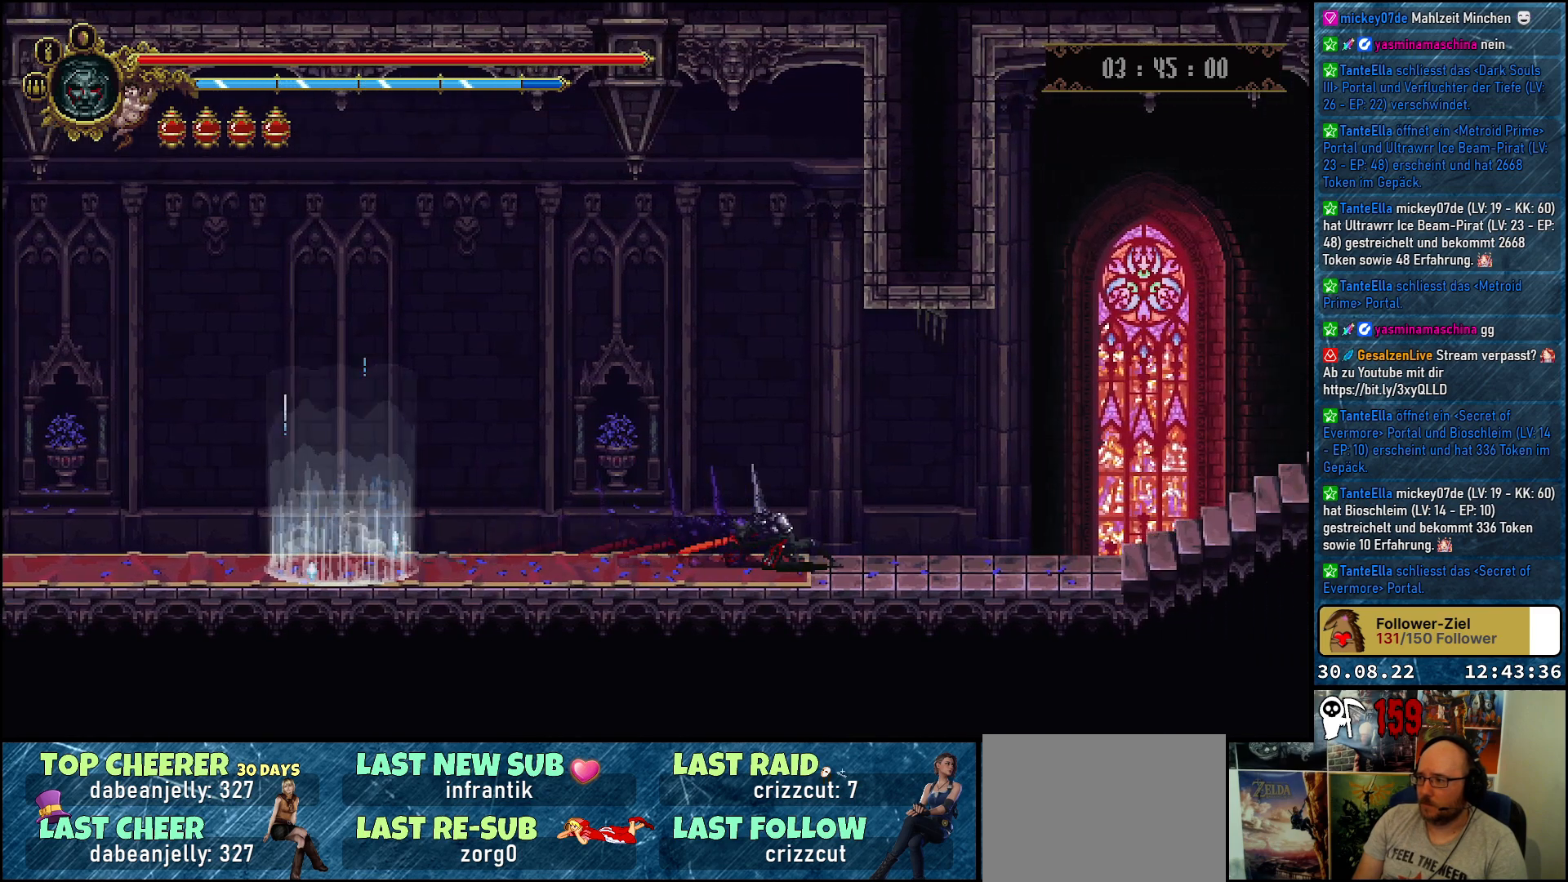
{"buttons": ["DPAD_RIGHT"], "left_stick": "center", "right_stick": "center", "events": []}
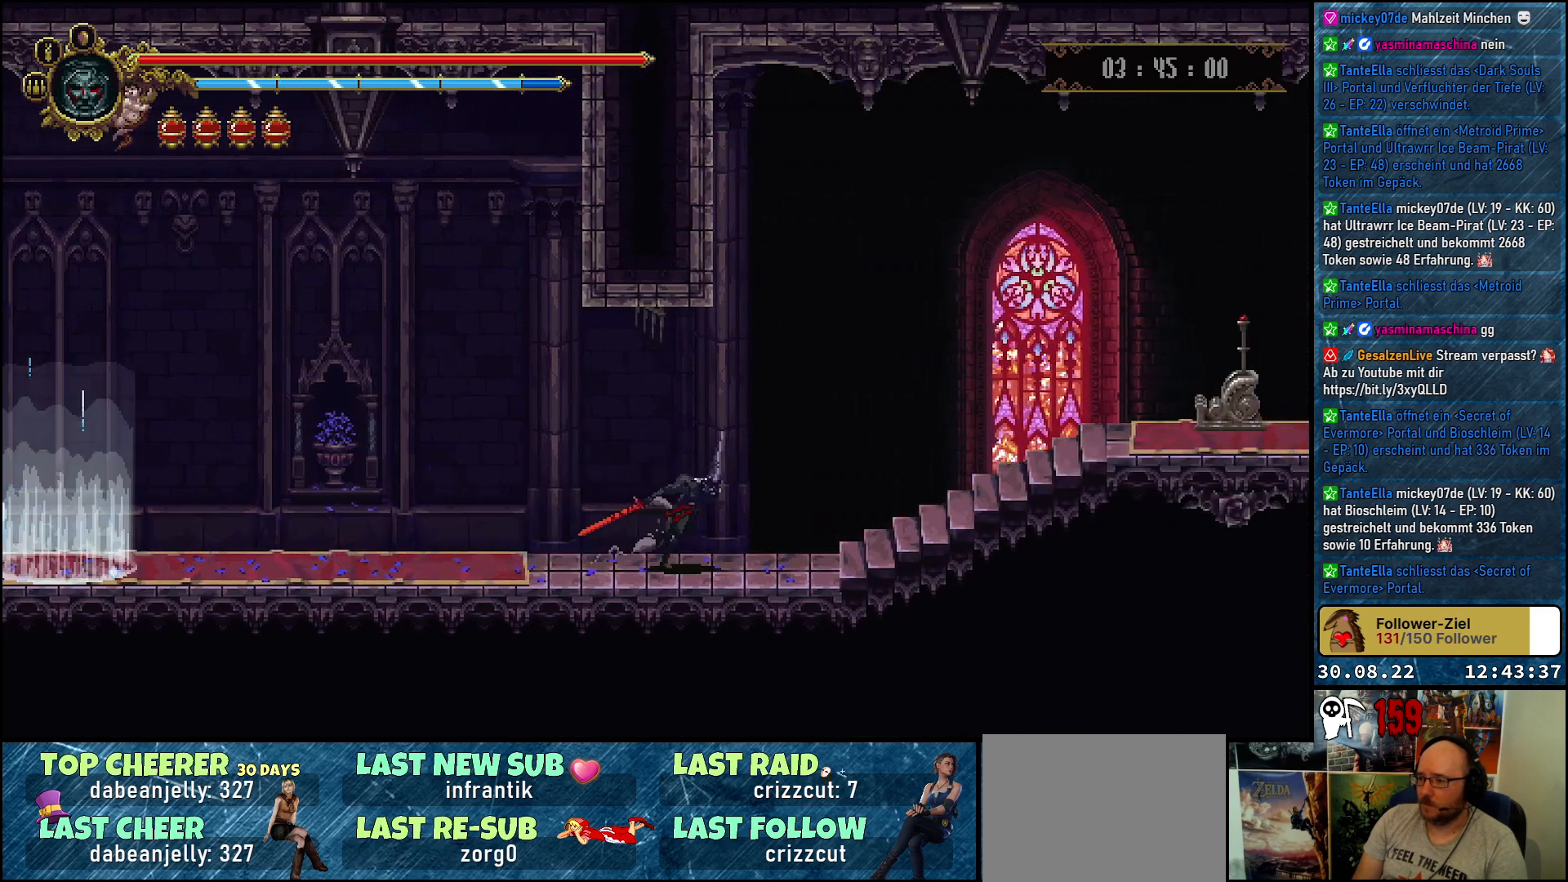
{"buttons": ["DPAD_RIGHT"], "left_stick": "center", "right_stick": "center", "events": [[167, "R2", "down"], [300, "R2", "up"]]}
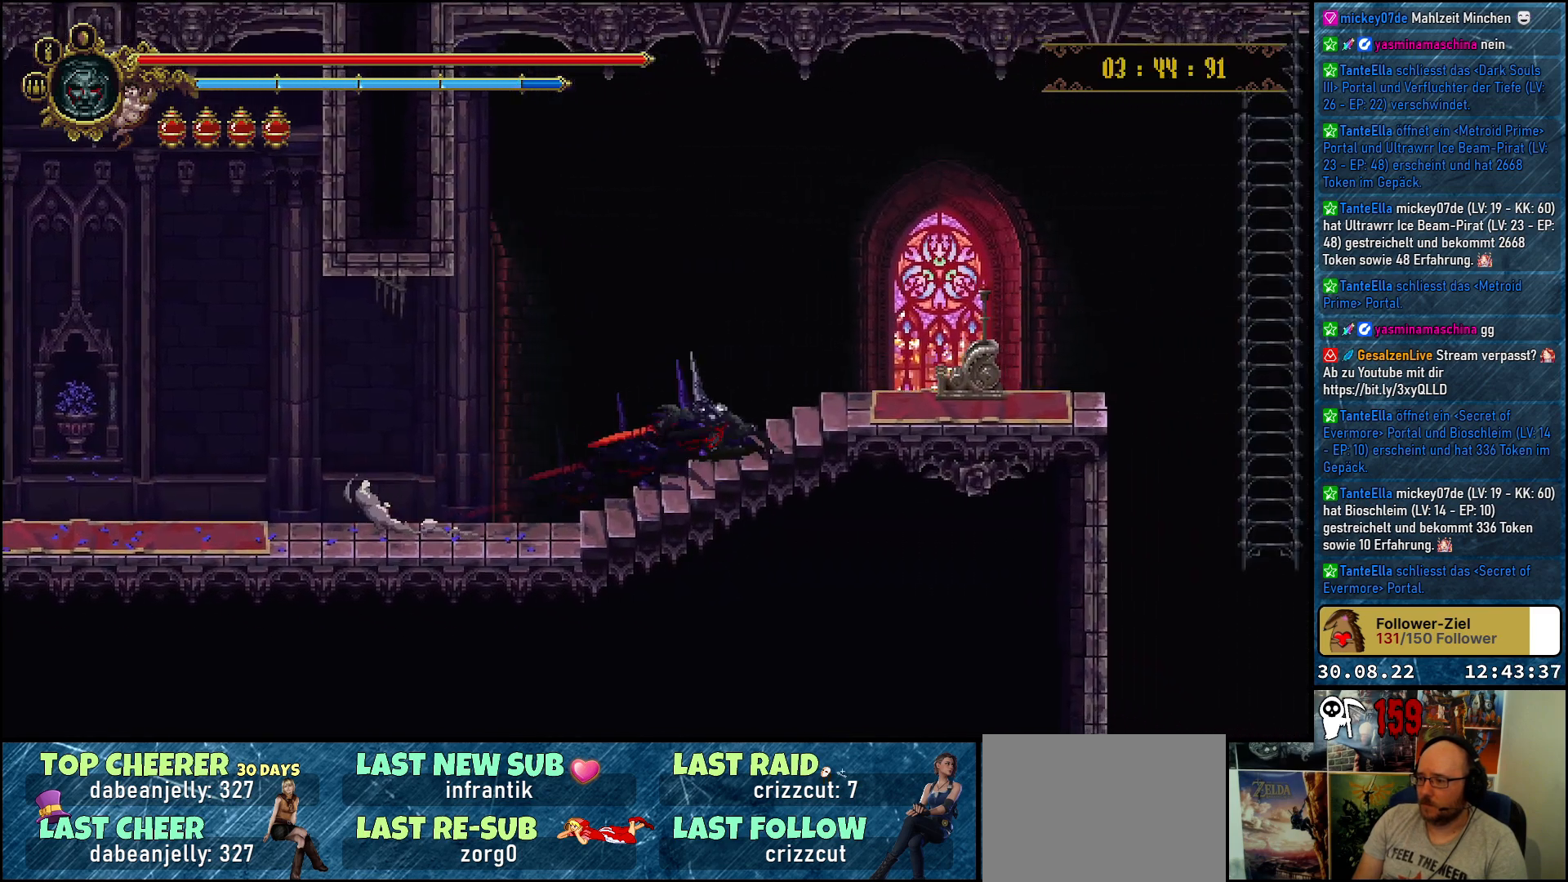
{"buttons": ["Y", "DPAD_RIGHT"], "left_stick": "center", "right_stick": "center", "events": [[167, "Y", "down"], [233, "Y", "up"], [317, "Y", "down"], [383, "Y", "up"], [467, "Y", "down"]]}
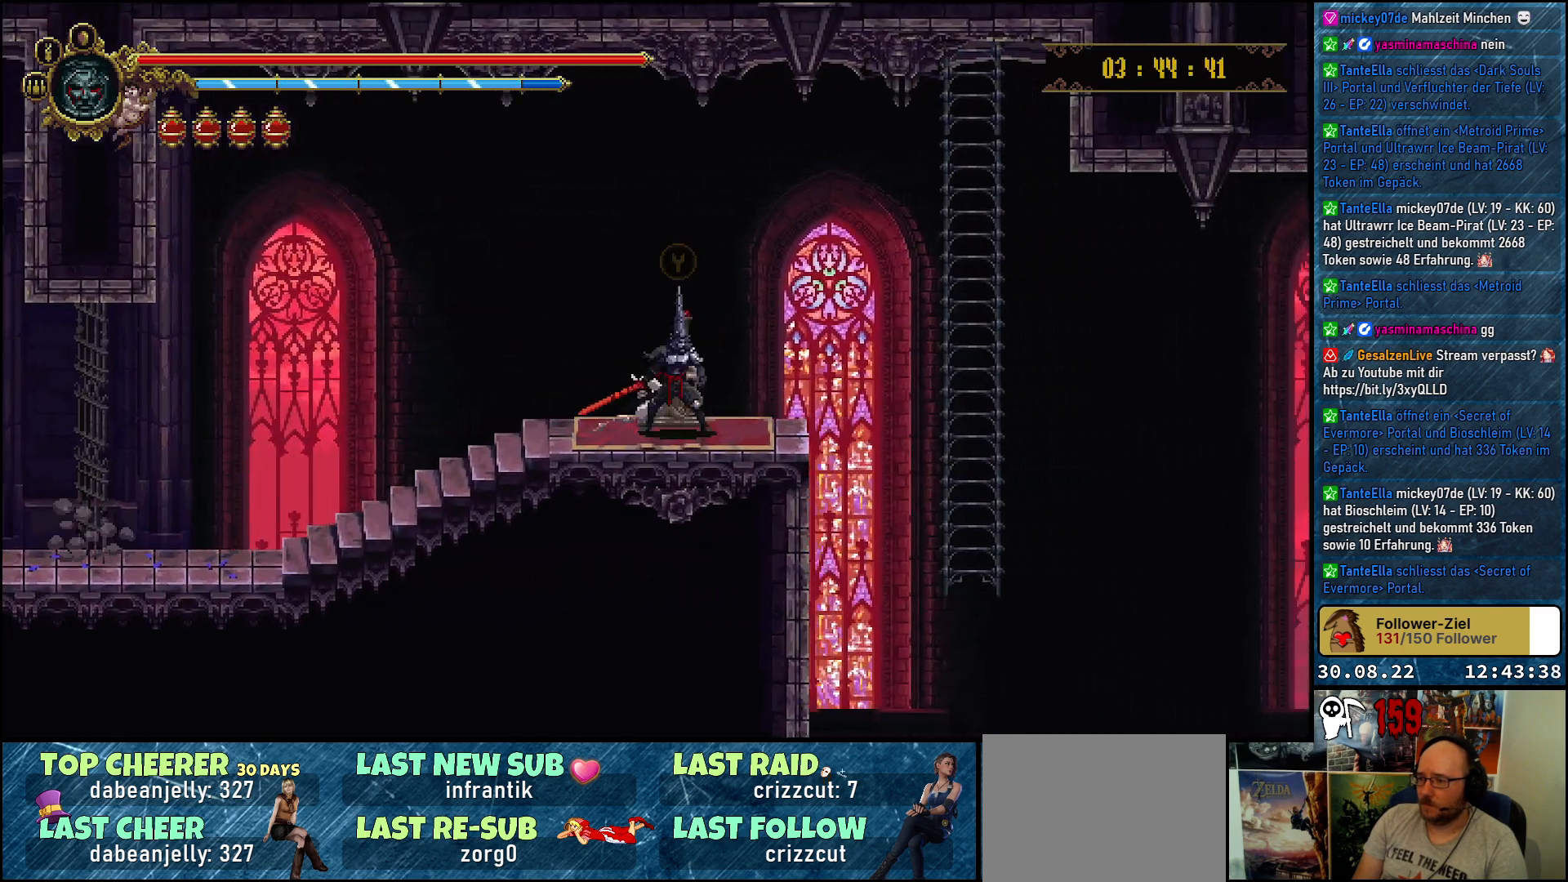
{"buttons": [], "left_stick": "center", "right_stick": "center", "events": [[17, "Y", "up"], [83, "Y", "down"], [167, "Y", "up"], [233, "Y", "down"], [283, "Y", "up"], [450, "DPAD_RIGHT", "up"]]}
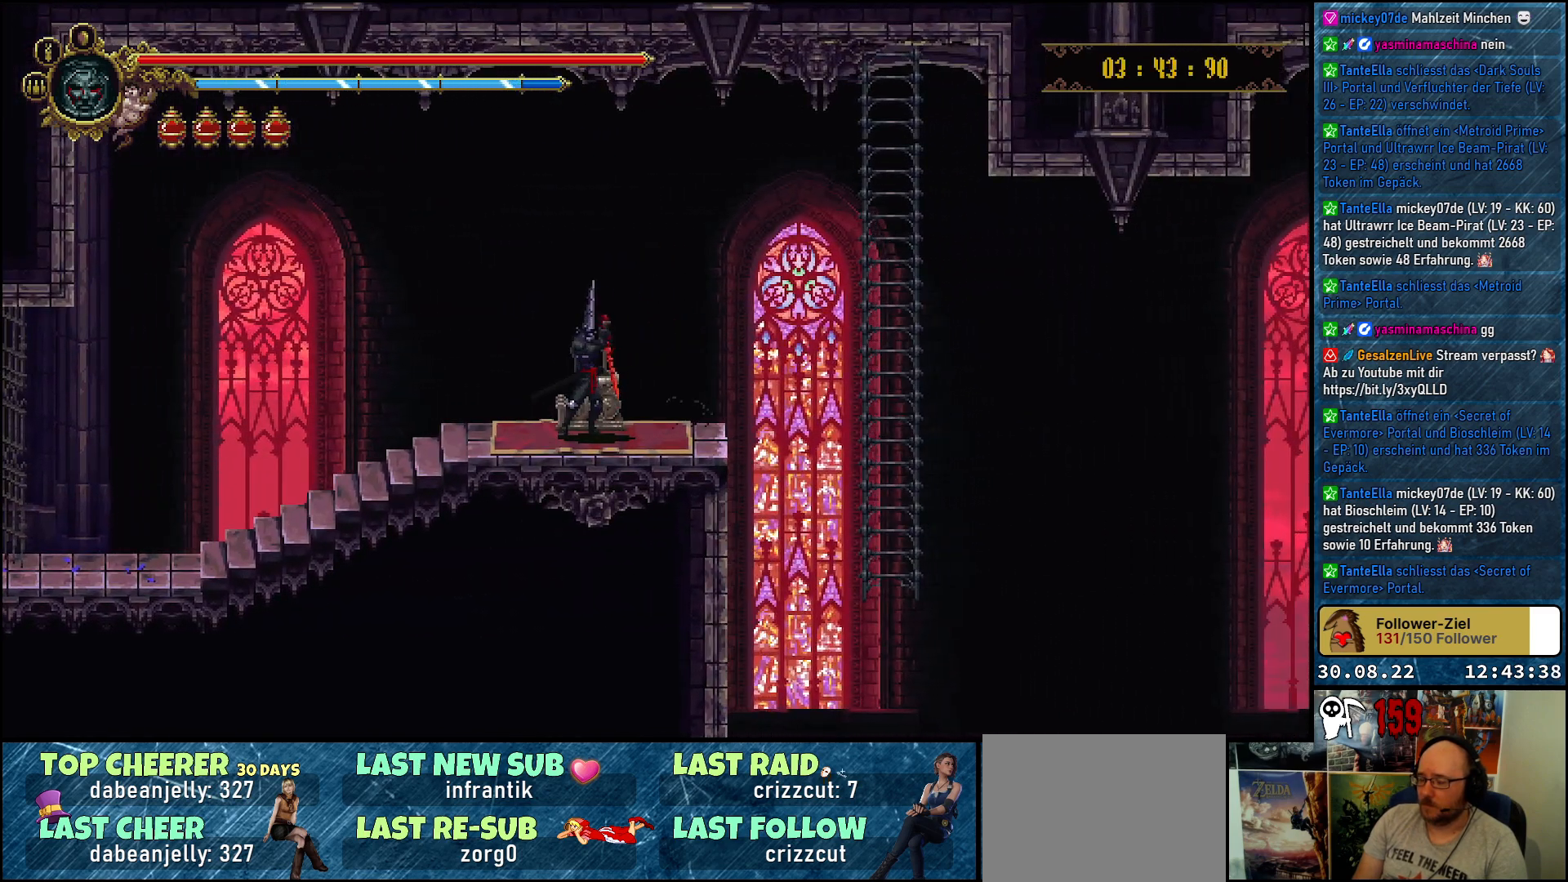
{"buttons": [], "left_stick": "center", "right_stick": "center", "events": []}
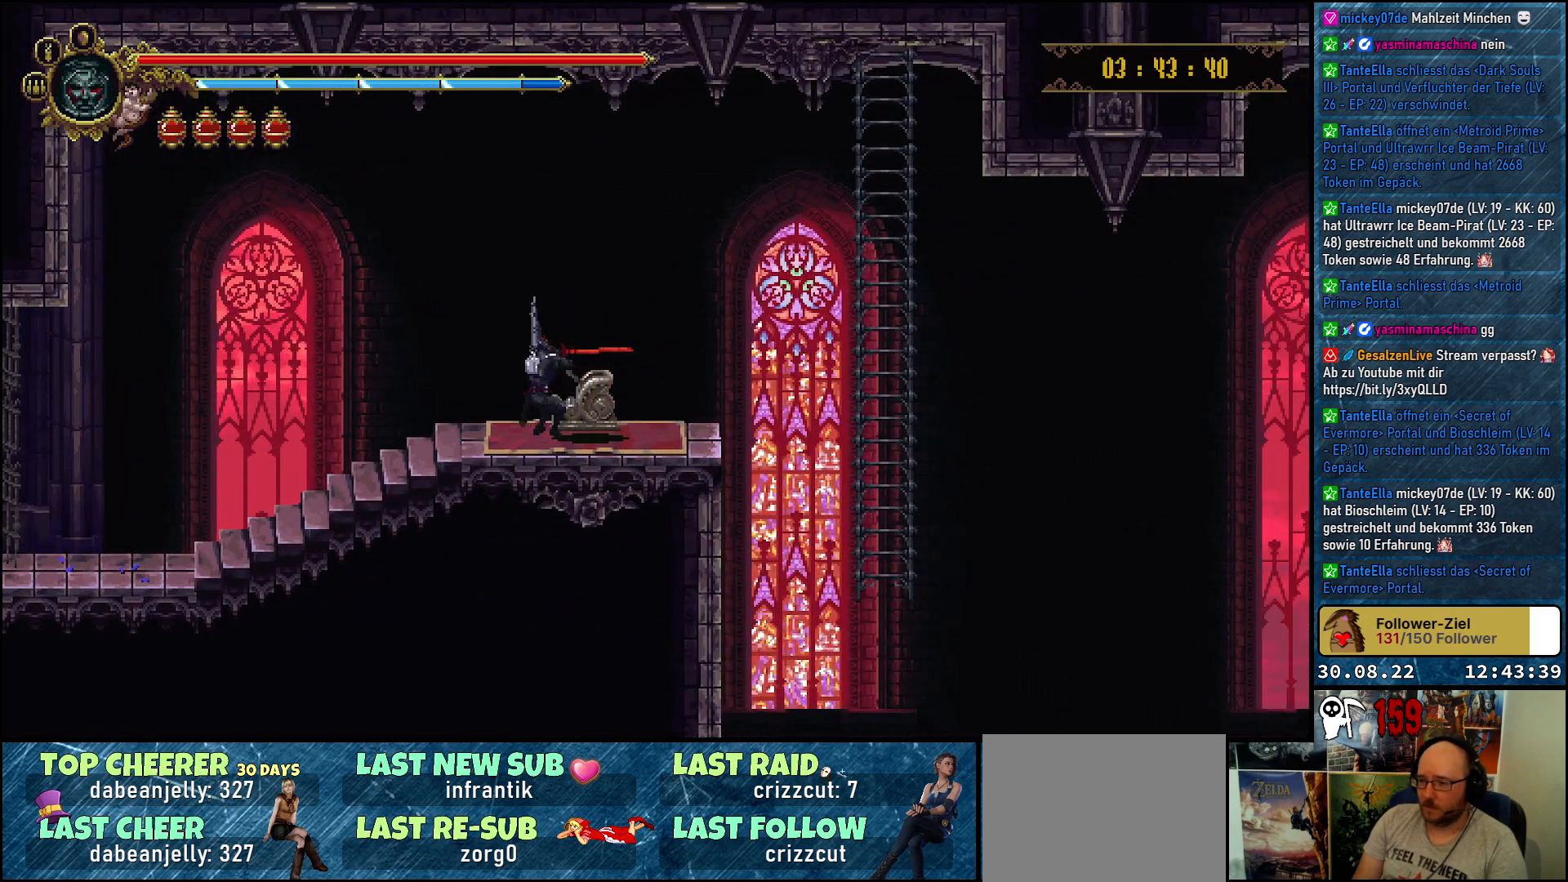
{"buttons": [], "left_stick": "center", "right_stick": "center", "events": []}